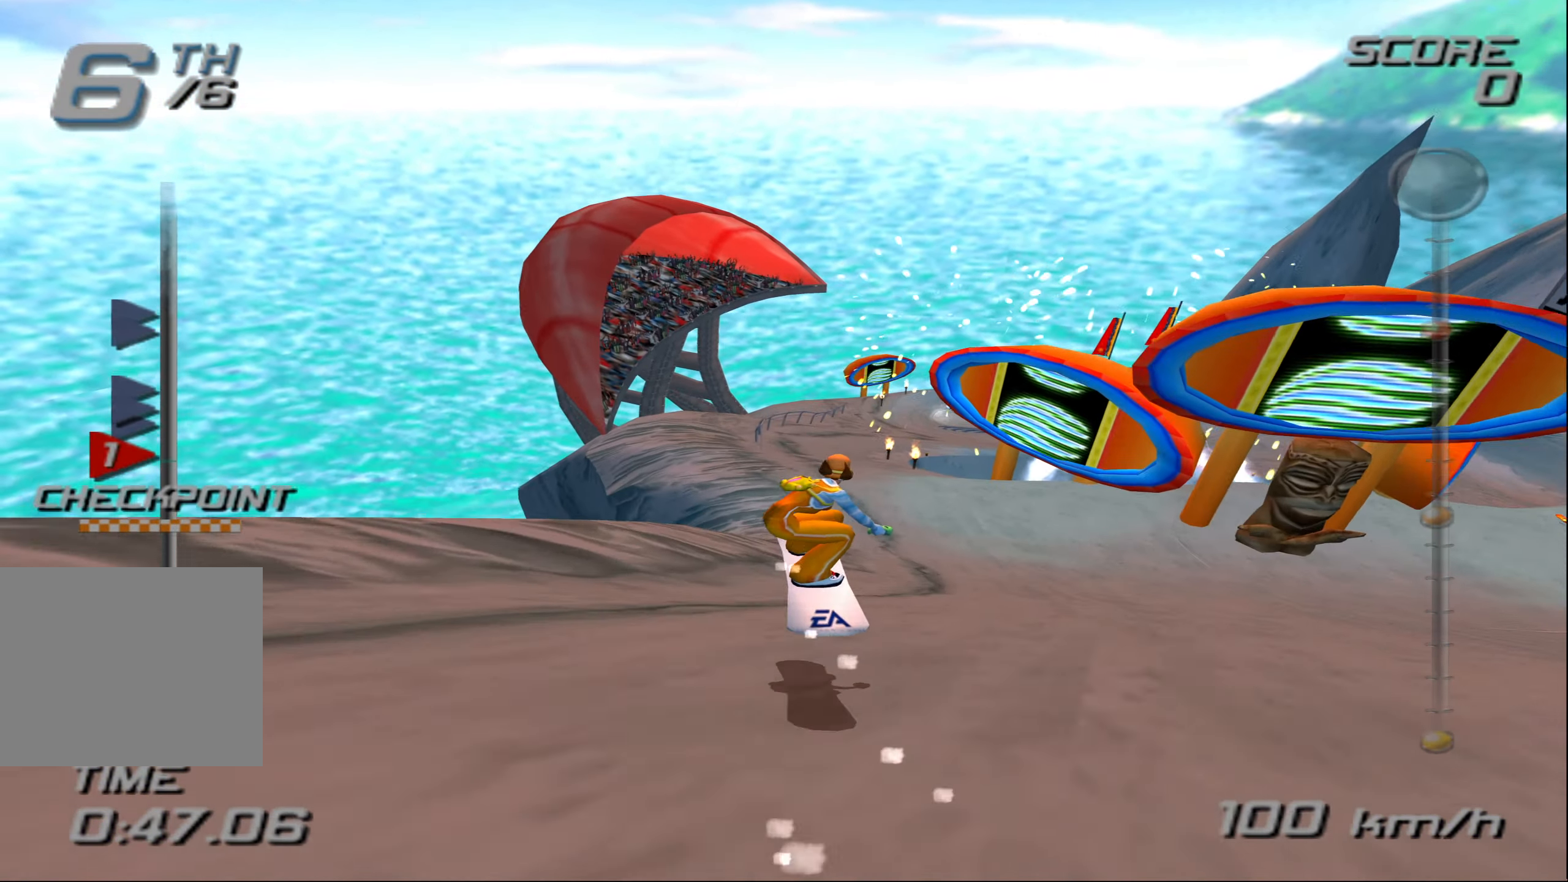
Gameplay with a controller (PlayStation layout); each line is a JSON object with the inputs held at the frame after it. "events" lists button and stick changes between this image and that frame as [ms after this image, input, new state], when the widget could be followed in between. Not read: L3 R3.
{"buttons": ["CROSS"], "left_stick": "down-left", "right_stick": "center", "events": [[16, "left_stick", "up-right"], [133, "left_stick", "center"], [483, "left_stick", "down-left"]]}
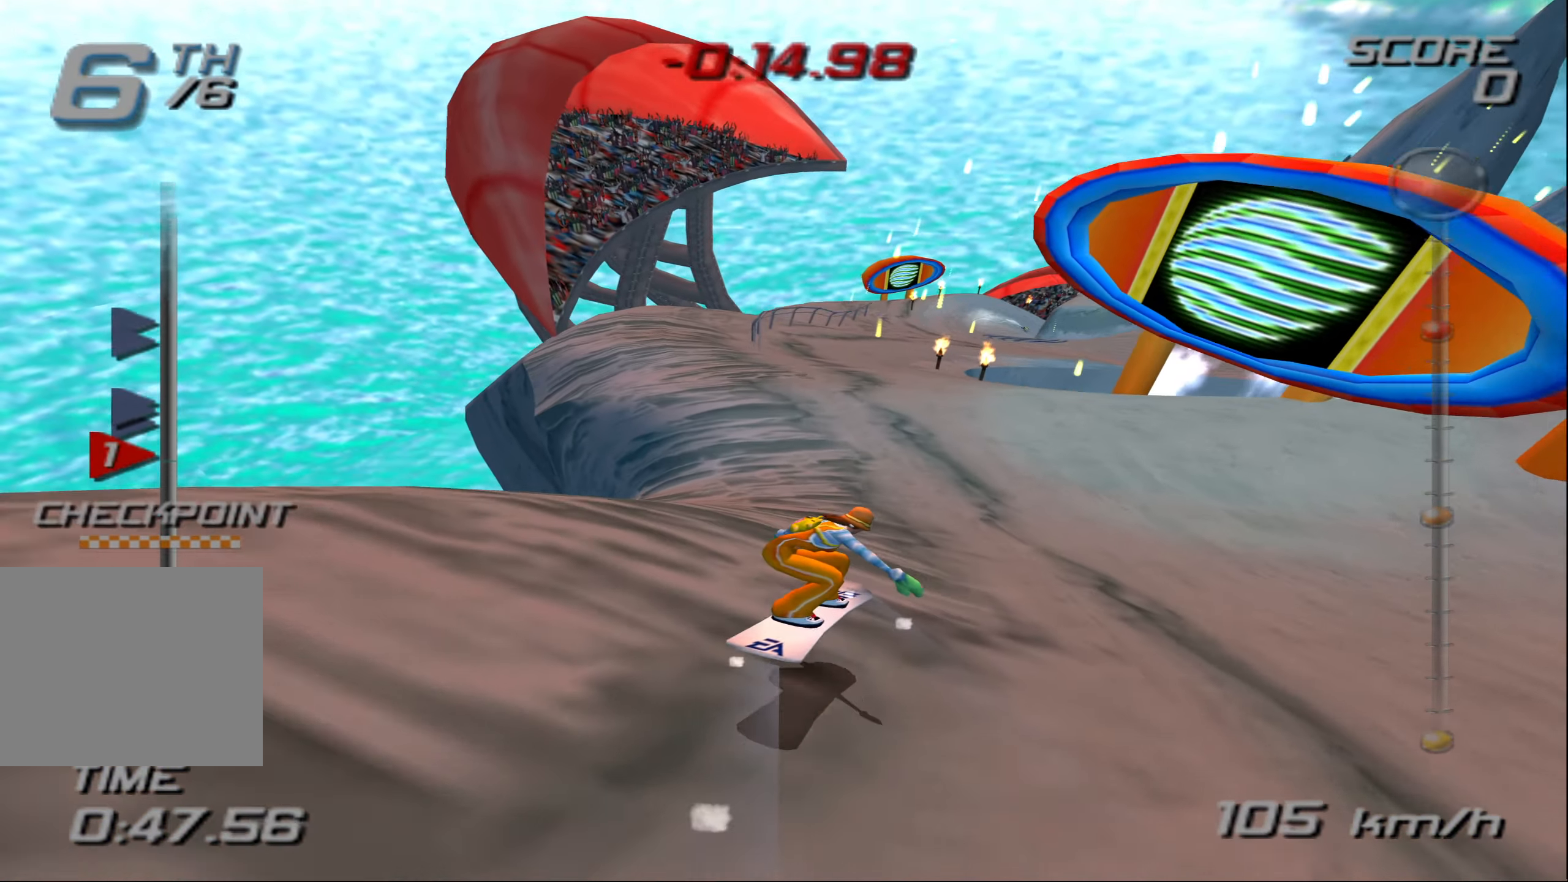
{"buttons": ["CROSS"], "left_stick": "up", "right_stick": "center", "events": [[100, "left_stick", "up"]]}
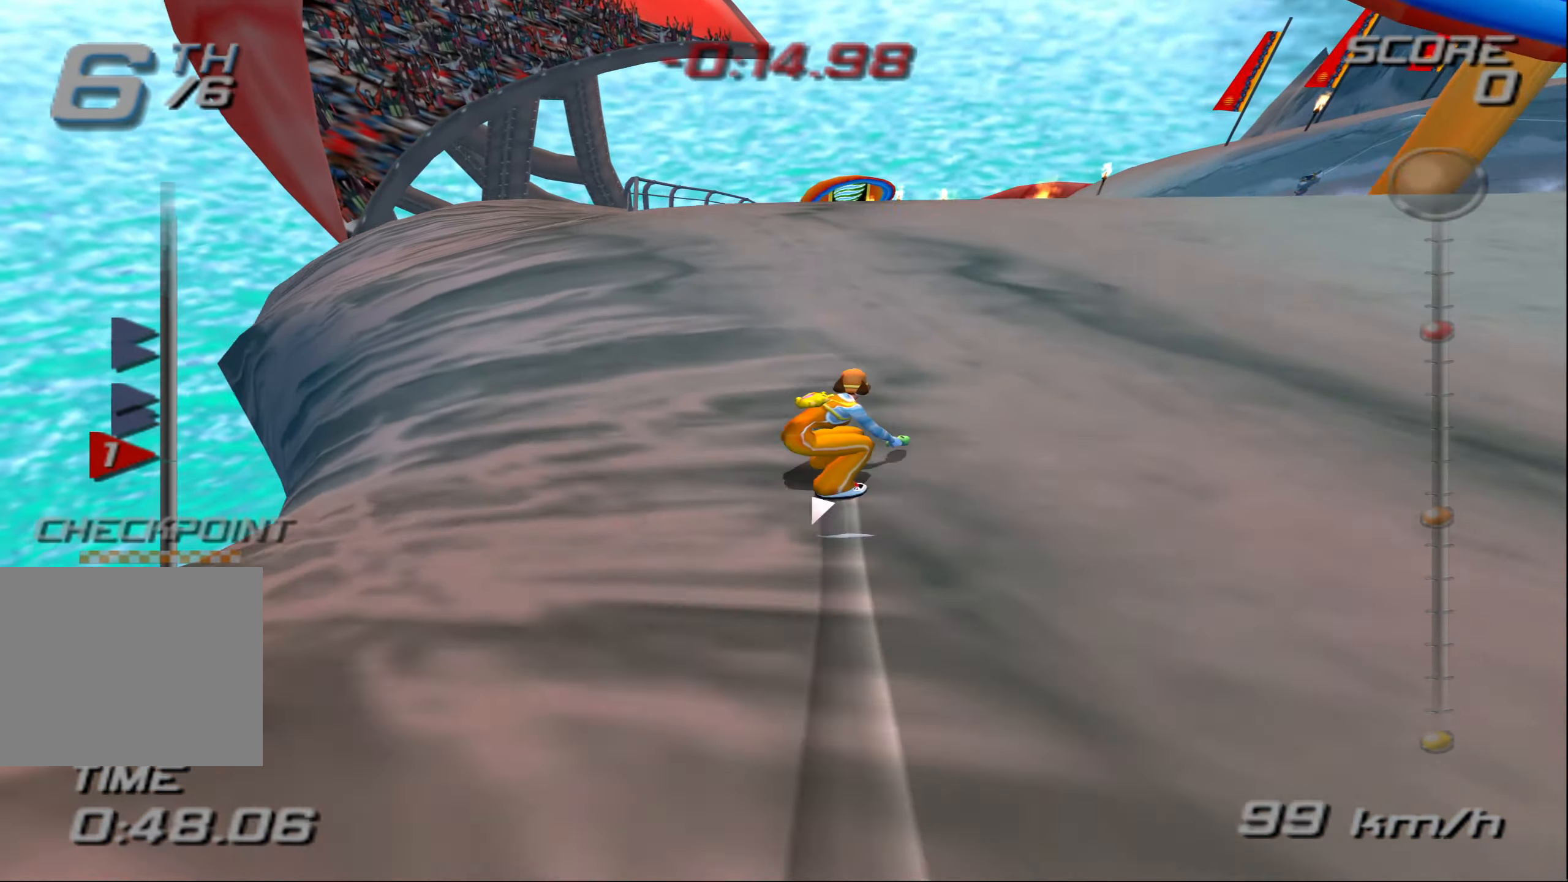
{"buttons": ["CROSS"], "left_stick": "center", "right_stick": "center", "events": [[350, "left_stick", "right"], [400, "left_stick", "center"]]}
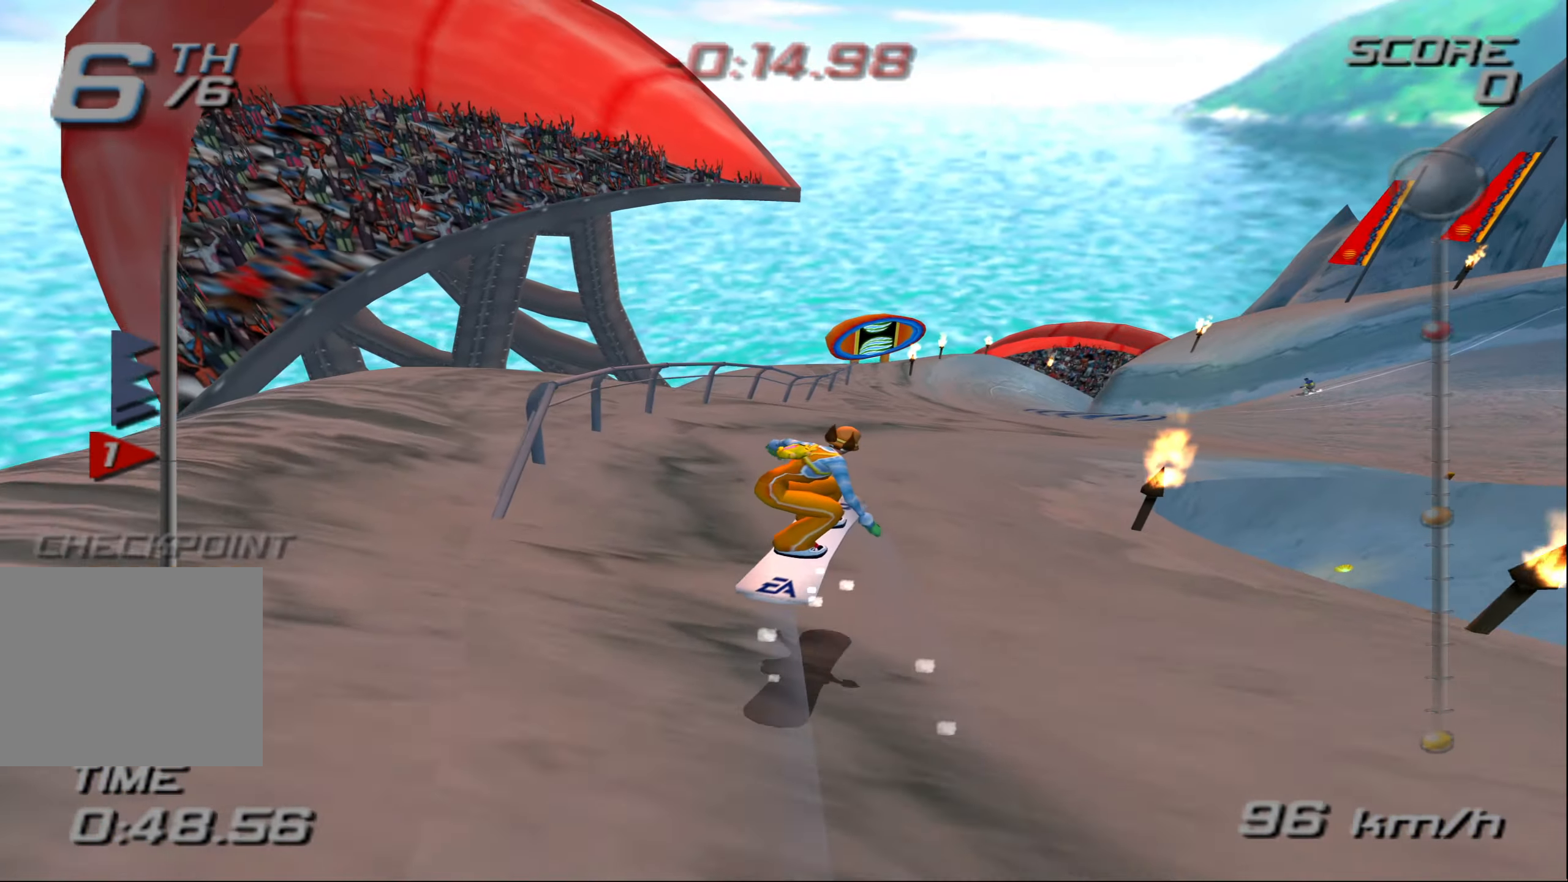
{"buttons": ["CROSS"], "left_stick": "right", "right_stick": "center", "events": [[200, "left_stick", "right"]]}
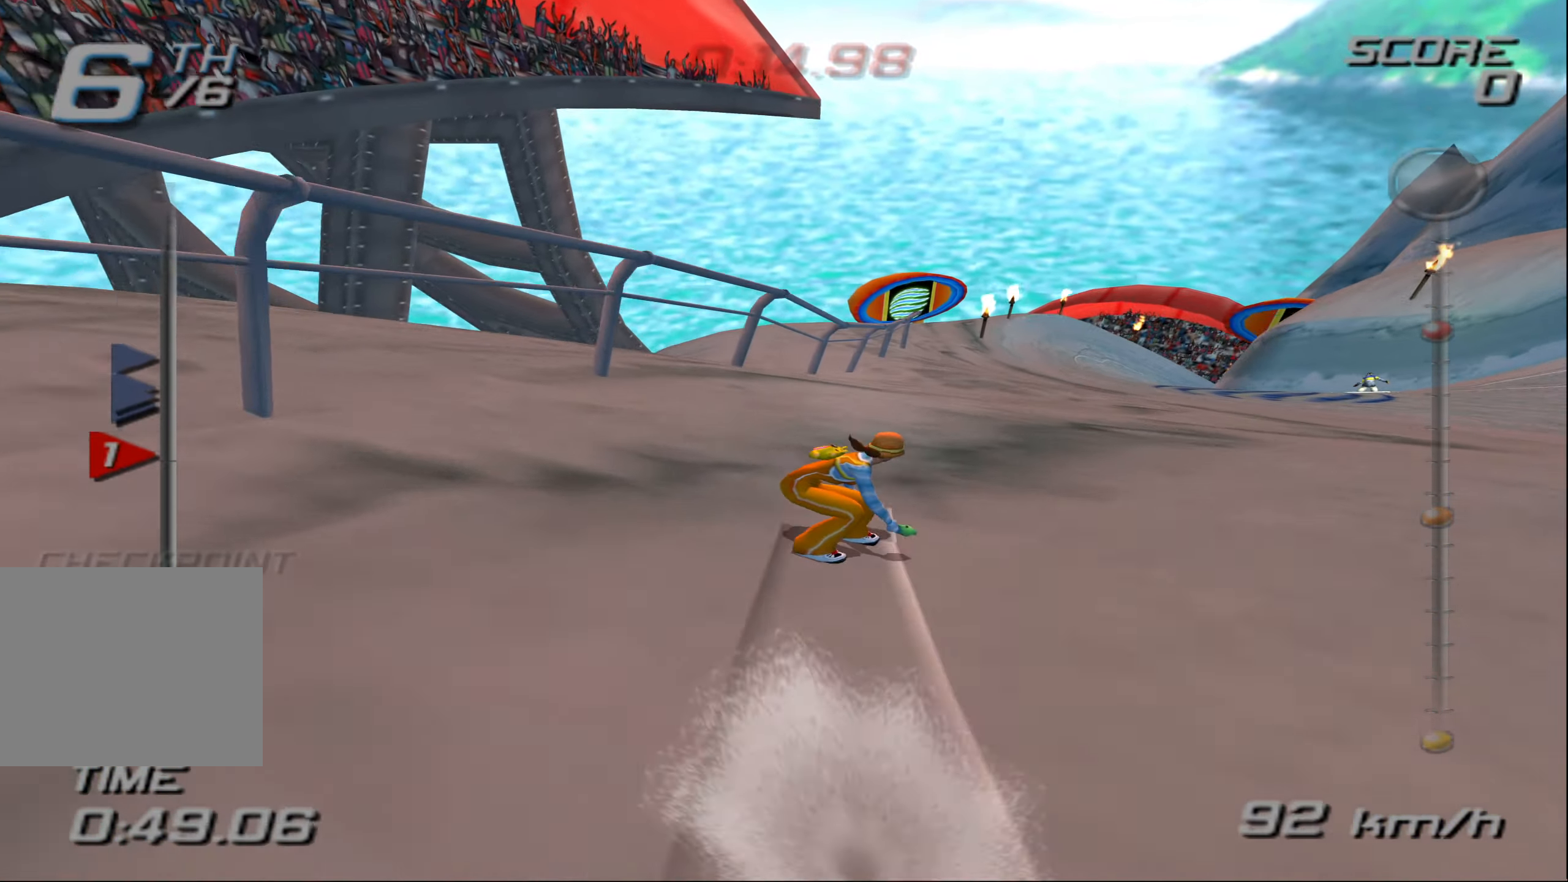
{"buttons": ["CROSS"], "left_stick": "up-left", "right_stick": "center", "events": [[33, "left_stick", "up-right"], [300, "left_stick", "up"], [433, "left_stick", "up-left"]]}
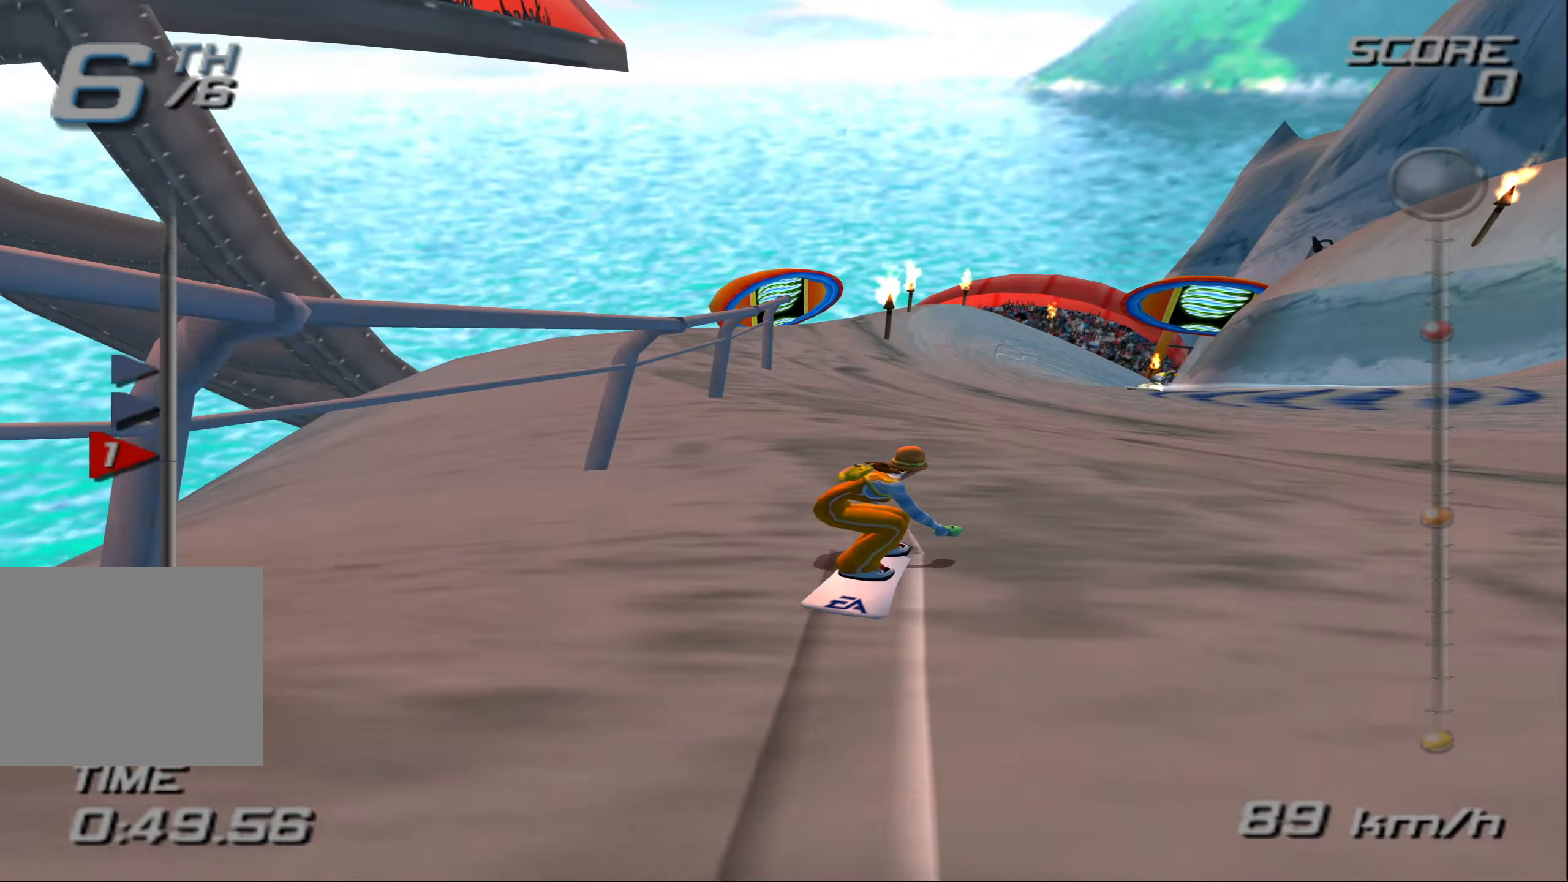
{"buttons": ["CROSS"], "left_stick": "right", "right_stick": "center", "events": [[183, "left_stick", "up-right"], [433, "left_stick", "right"]]}
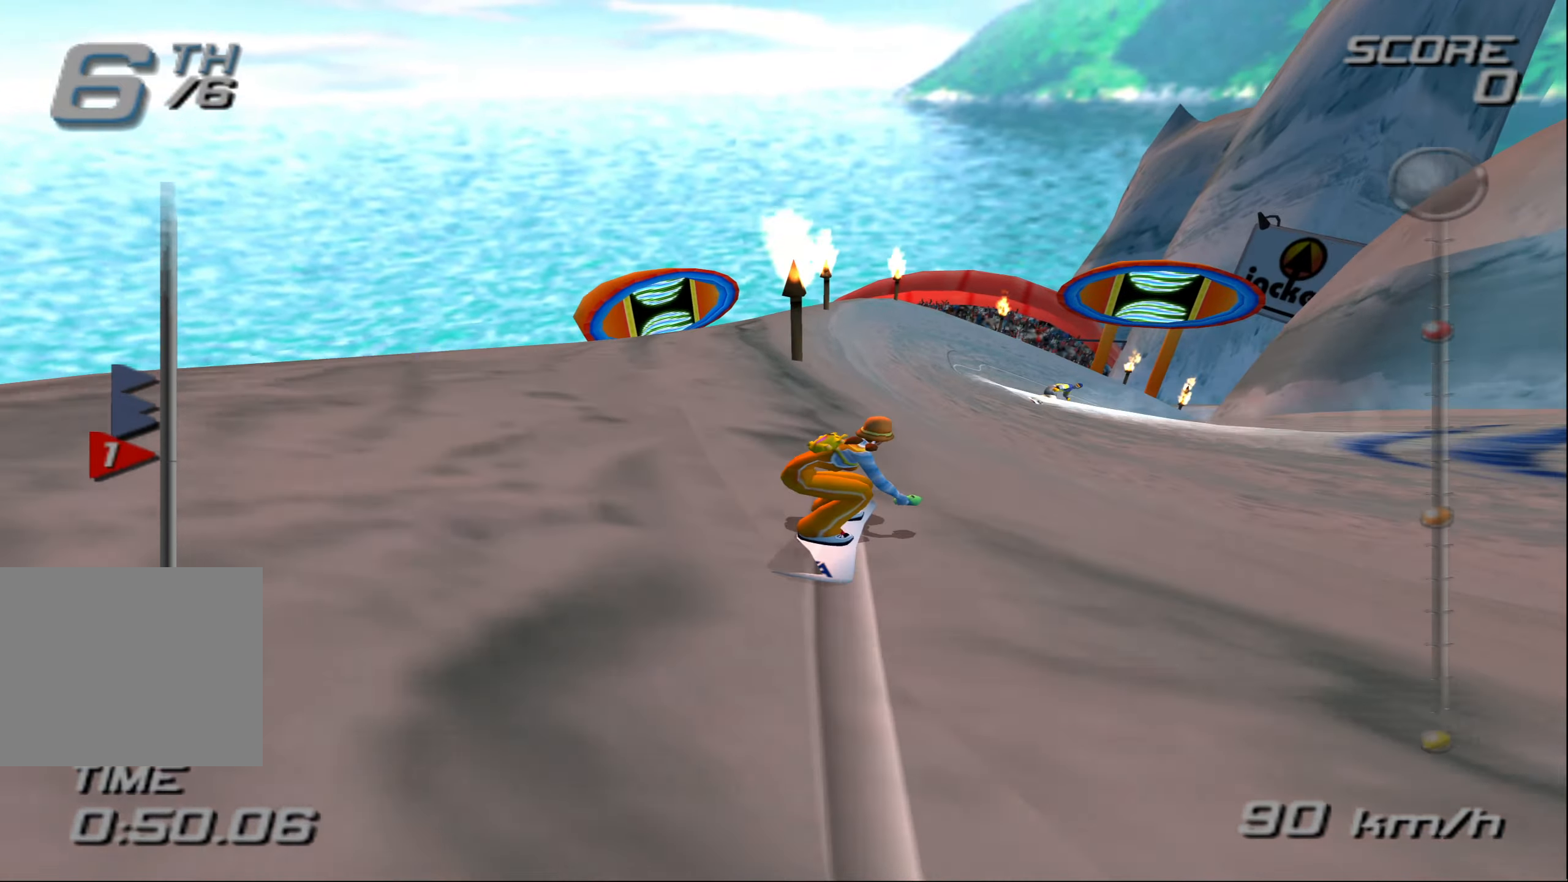
{"buttons": ["CROSS"], "left_stick": "right", "right_stick": "center", "events": []}
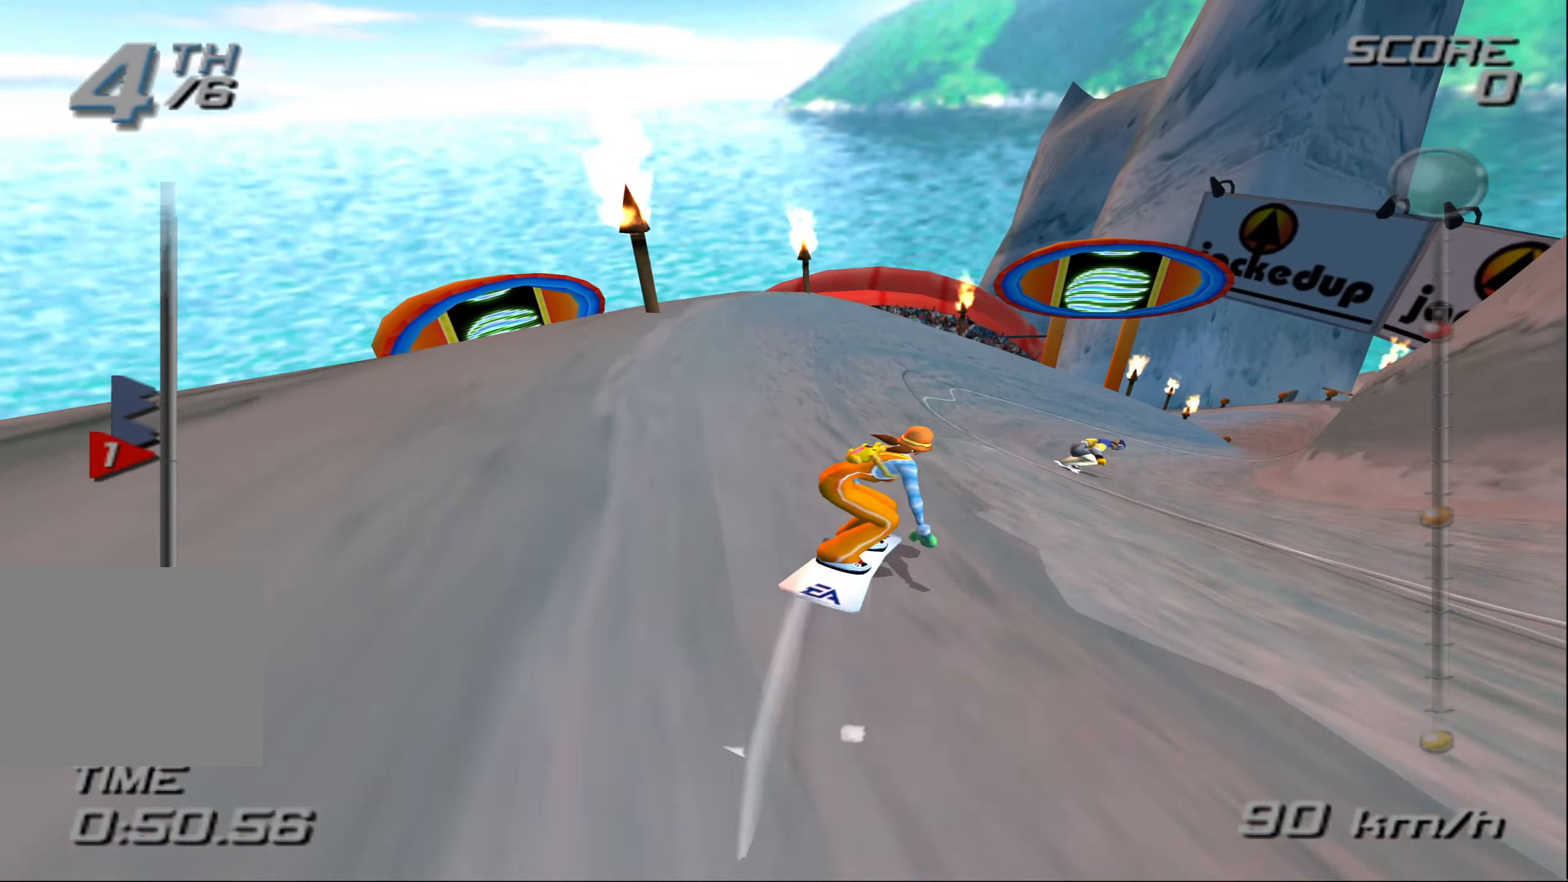
{"buttons": ["CROSS"], "left_stick": "right", "right_stick": "center", "events": []}
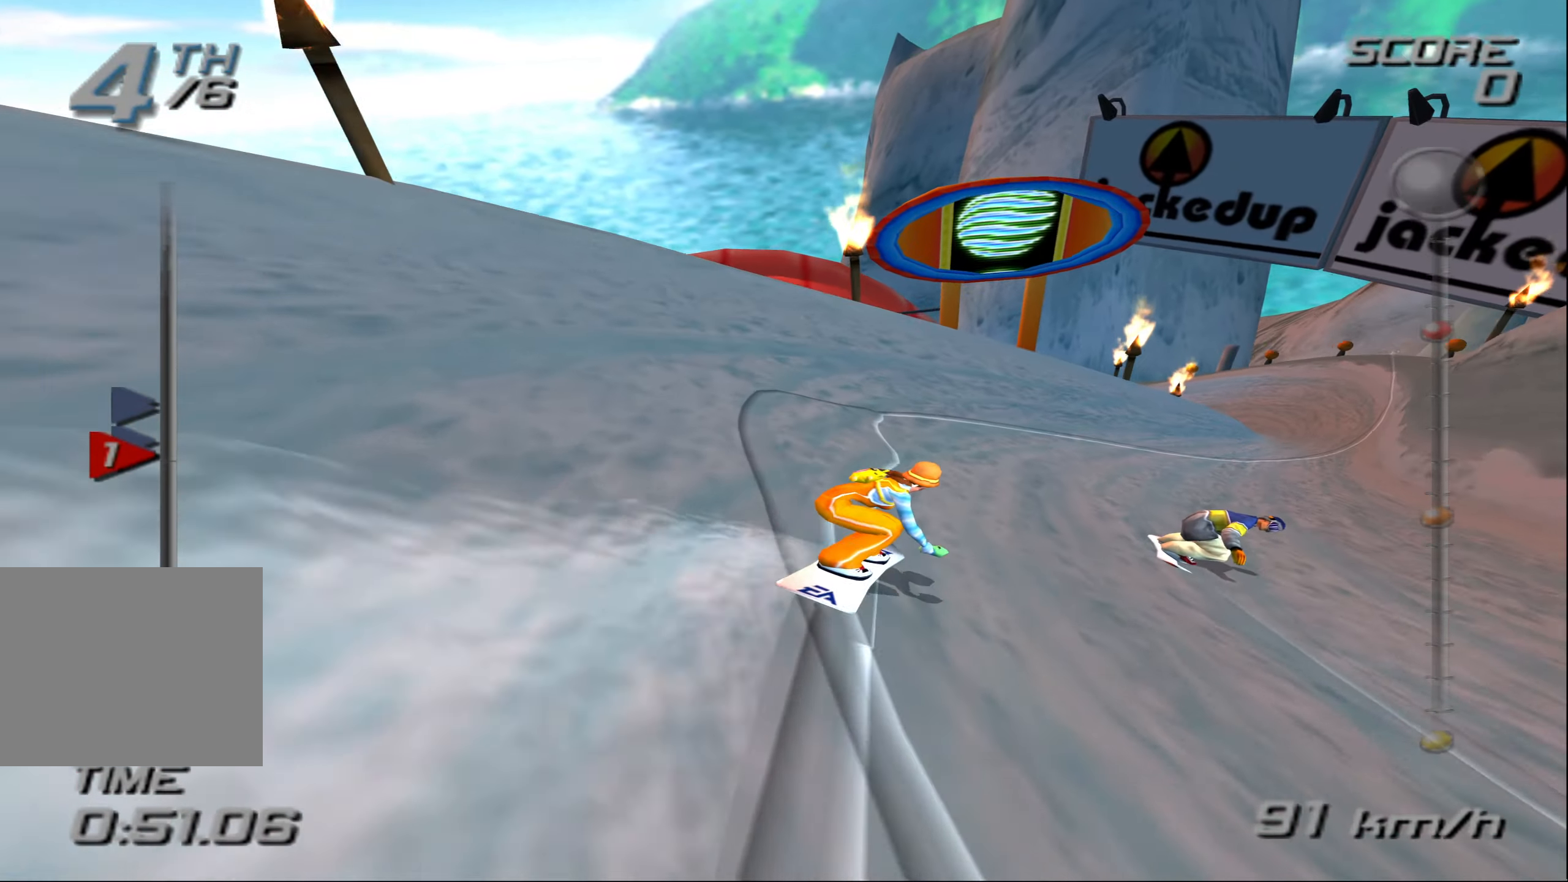
{"buttons": ["CROSS"], "left_stick": "right", "right_stick": "center", "events": []}
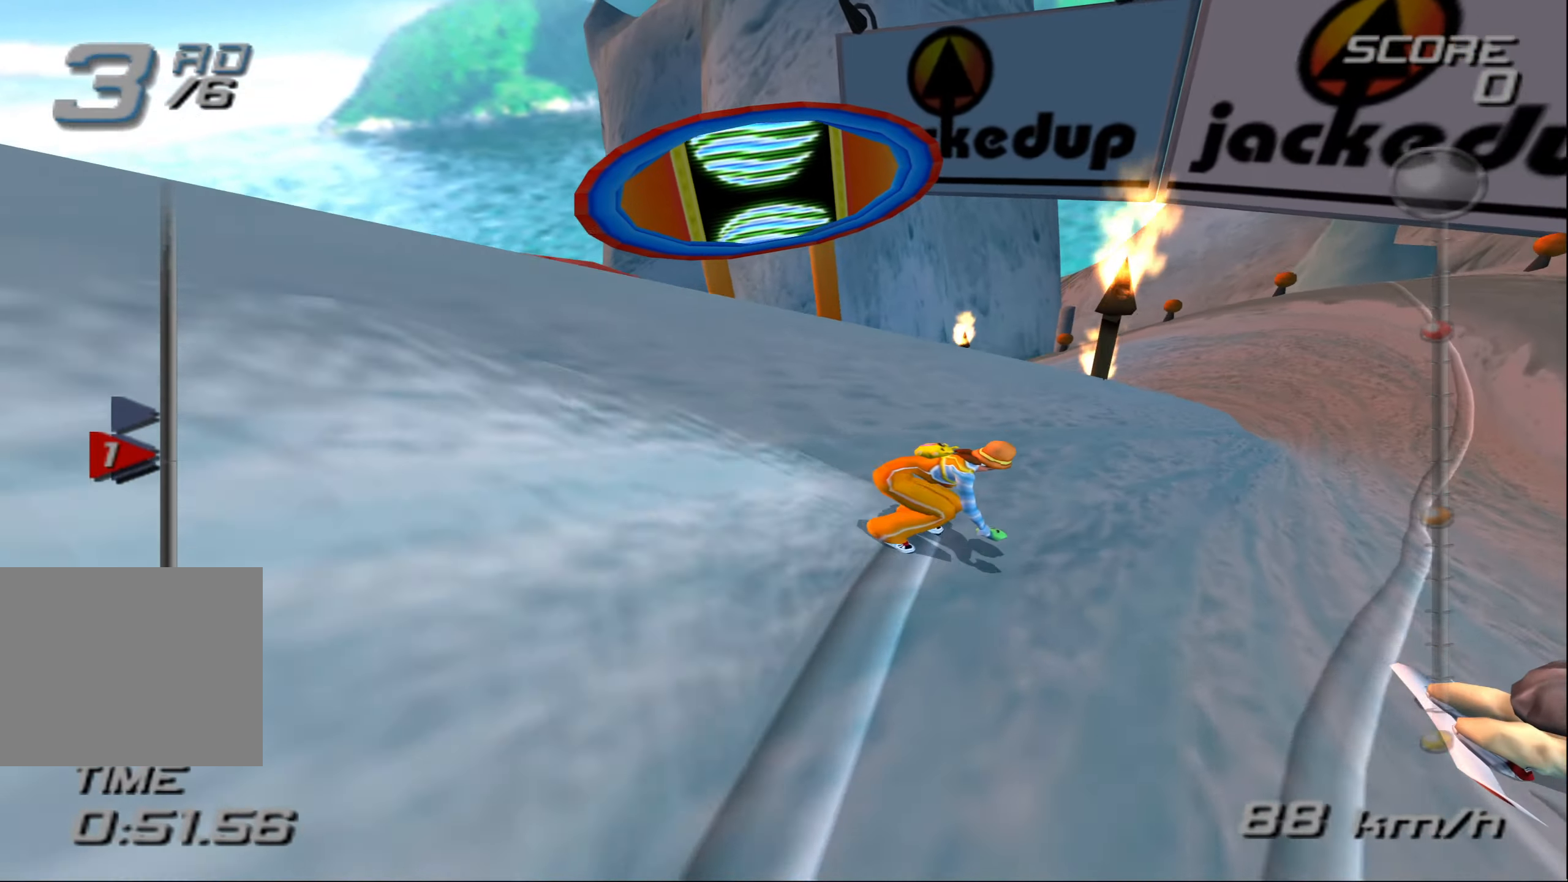
{"buttons": ["CROSS"], "left_stick": "left", "right_stick": "center", "events": [[67, "left_stick", "left"]]}
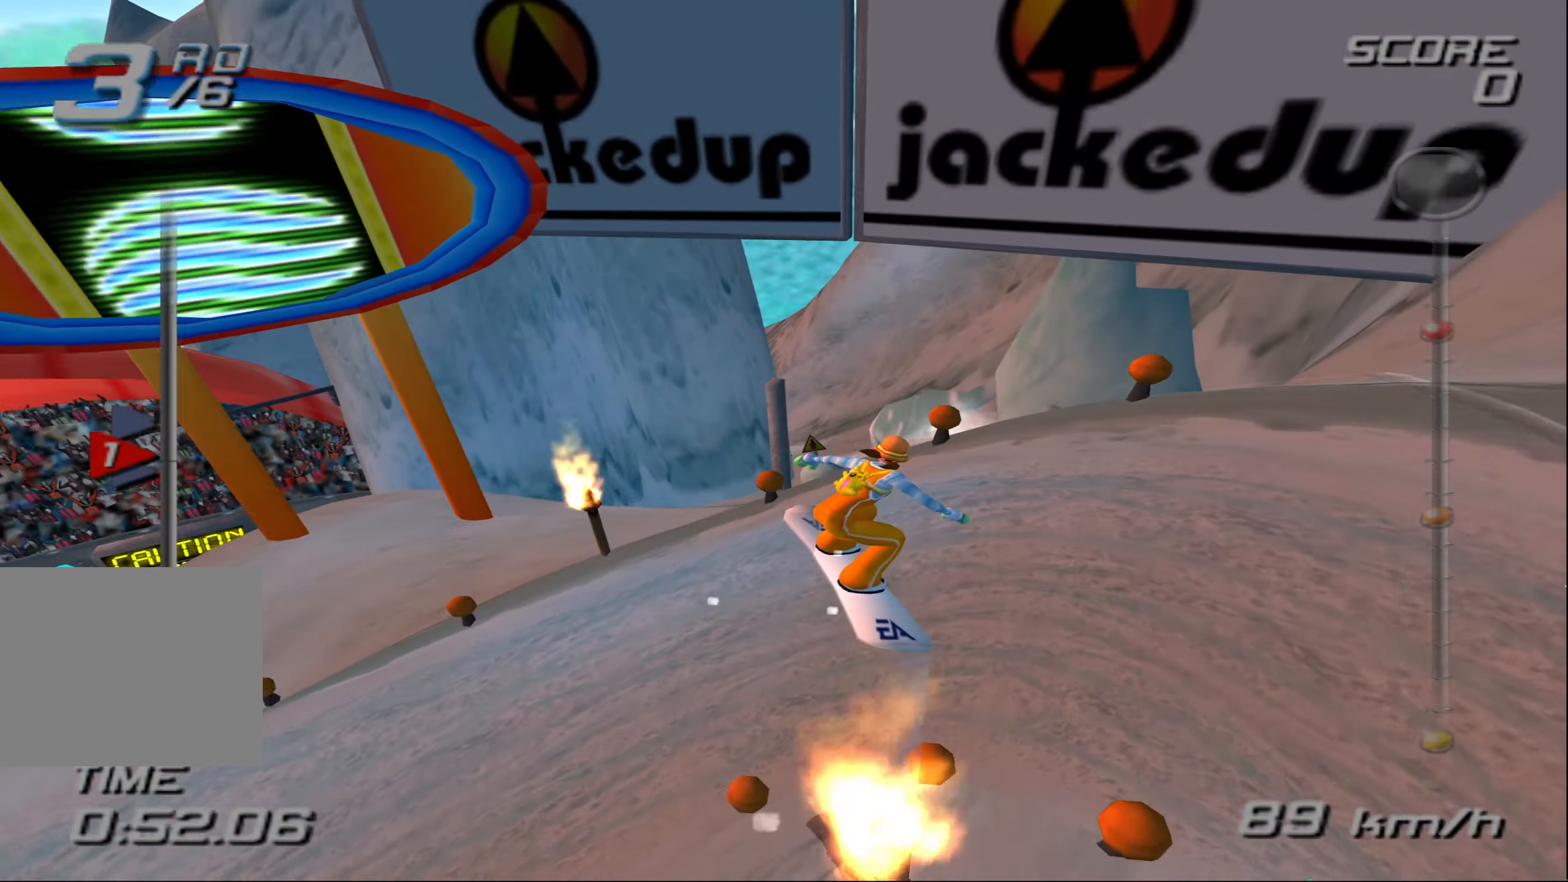
{"buttons": ["CROSS"], "left_stick": "left", "right_stick": "center", "events": []}
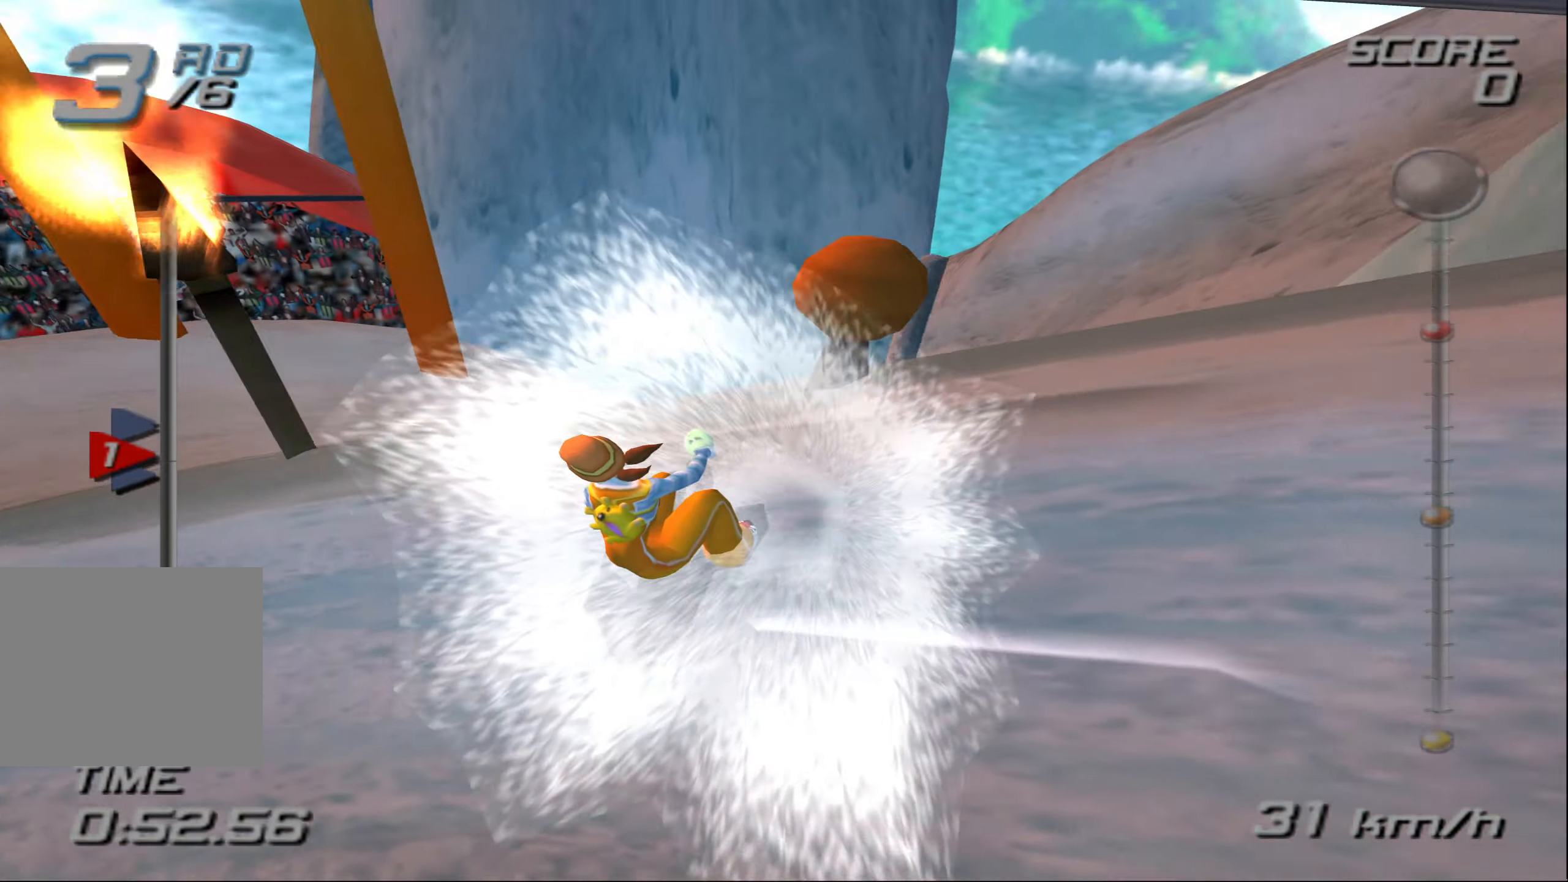
{"buttons": ["CROSS"], "left_stick": "up-right", "right_stick": "center", "events": [[217, "left_stick", "up"], [267, "left_stick", "up-right"]]}
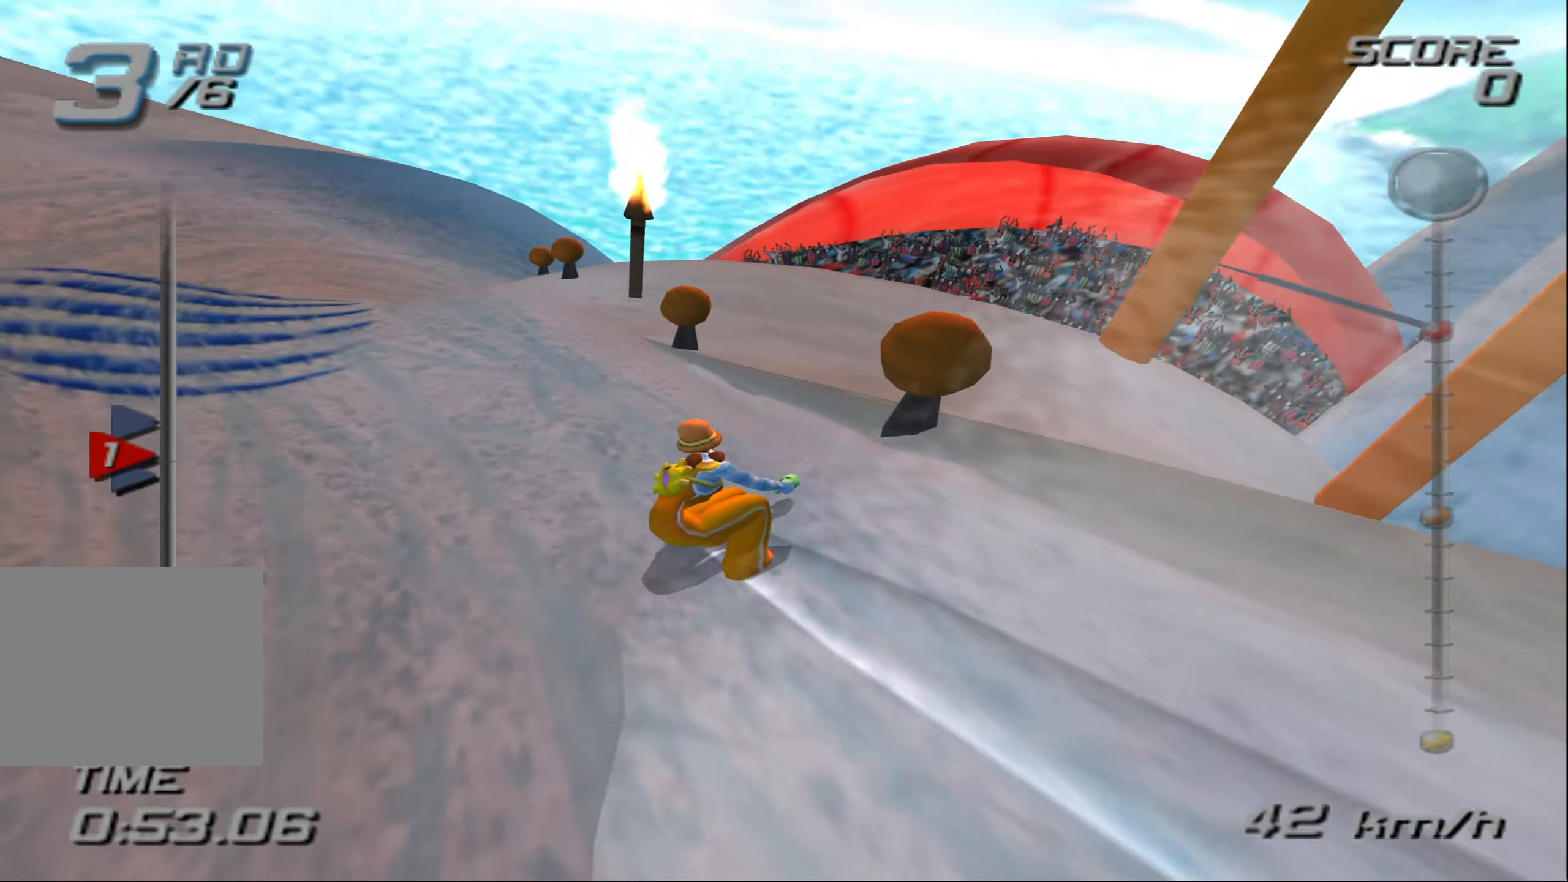
{"buttons": ["CROSS"], "left_stick": "up-right", "right_stick": "center", "events": [[17, "left_stick", "up"], [467, "left_stick", "up-right"]]}
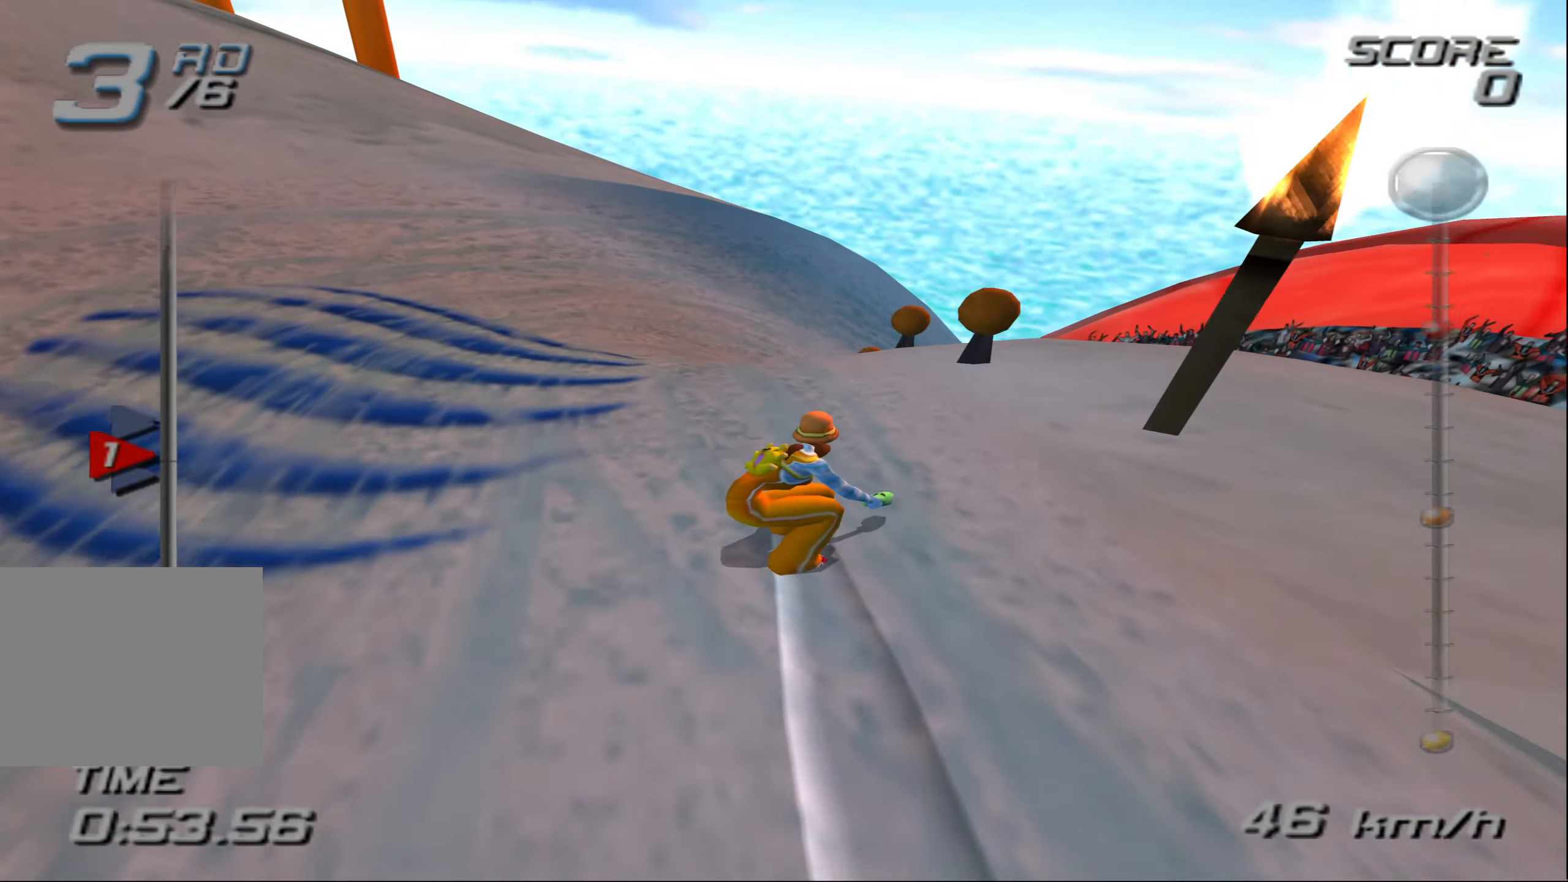
{"buttons": ["CROSS"], "left_stick": "right", "right_stick": "center", "events": [[267, "left_stick", "right"]]}
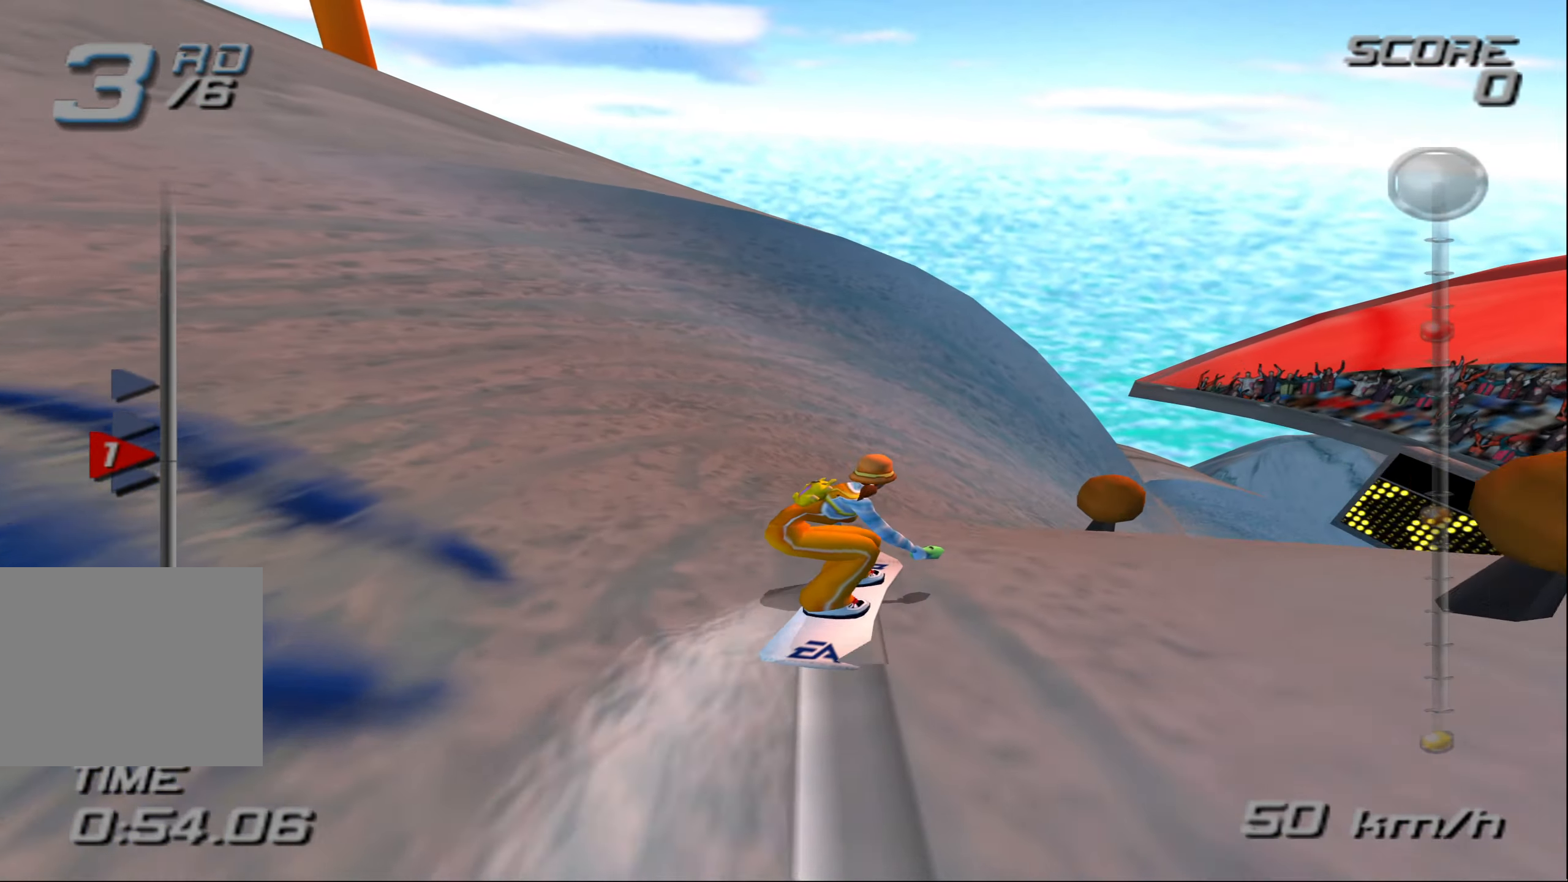
{"buttons": ["CROSS"], "left_stick": "right", "right_stick": "center", "events": []}
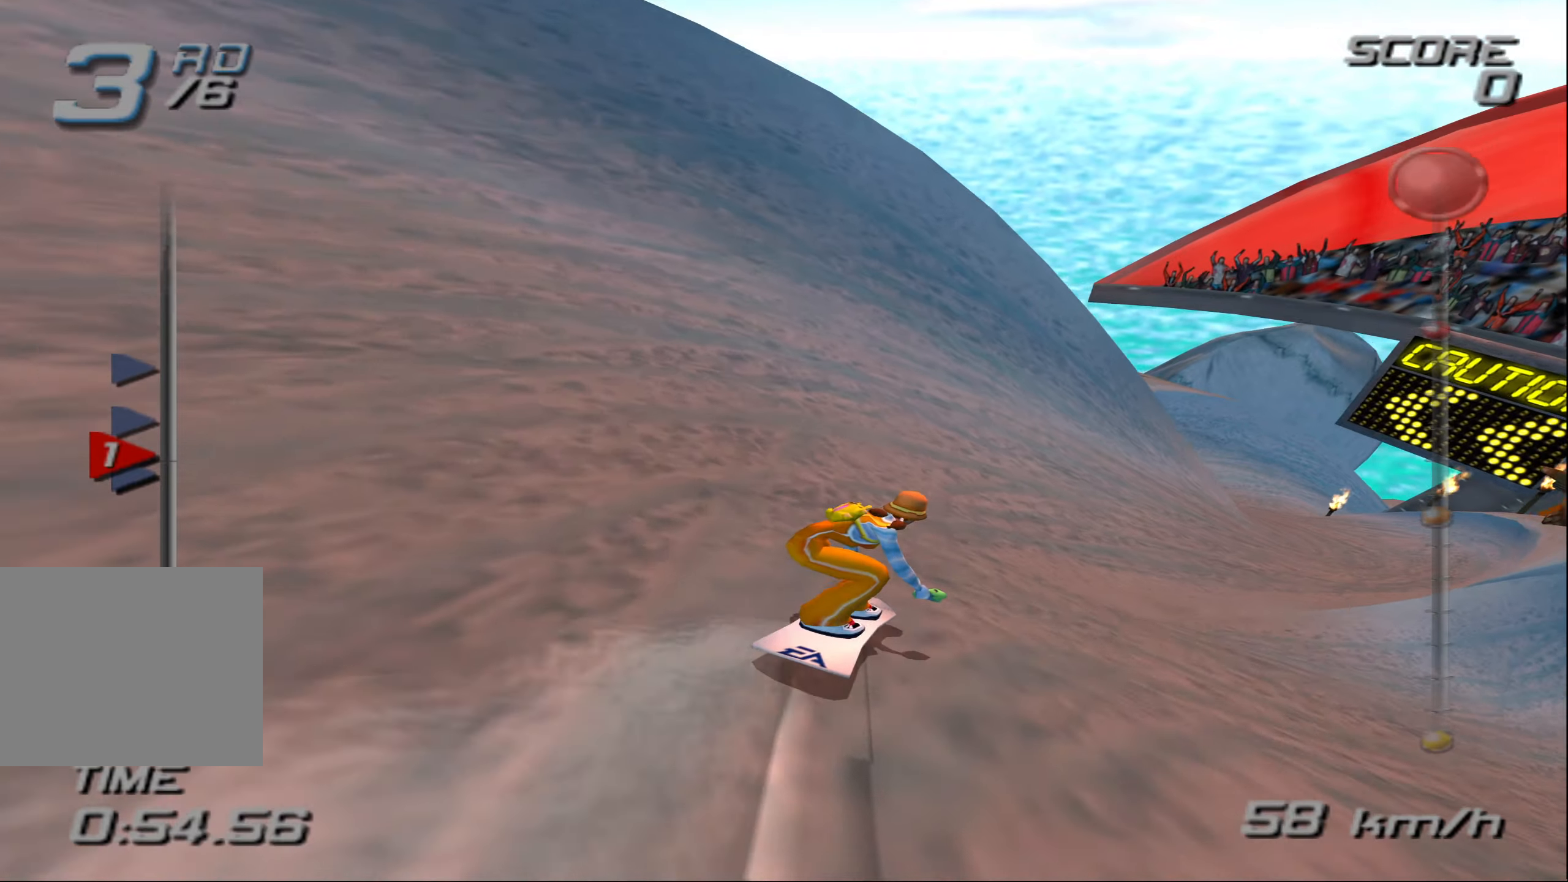
{"buttons": ["CROSS"], "left_stick": "right", "right_stick": "center", "events": []}
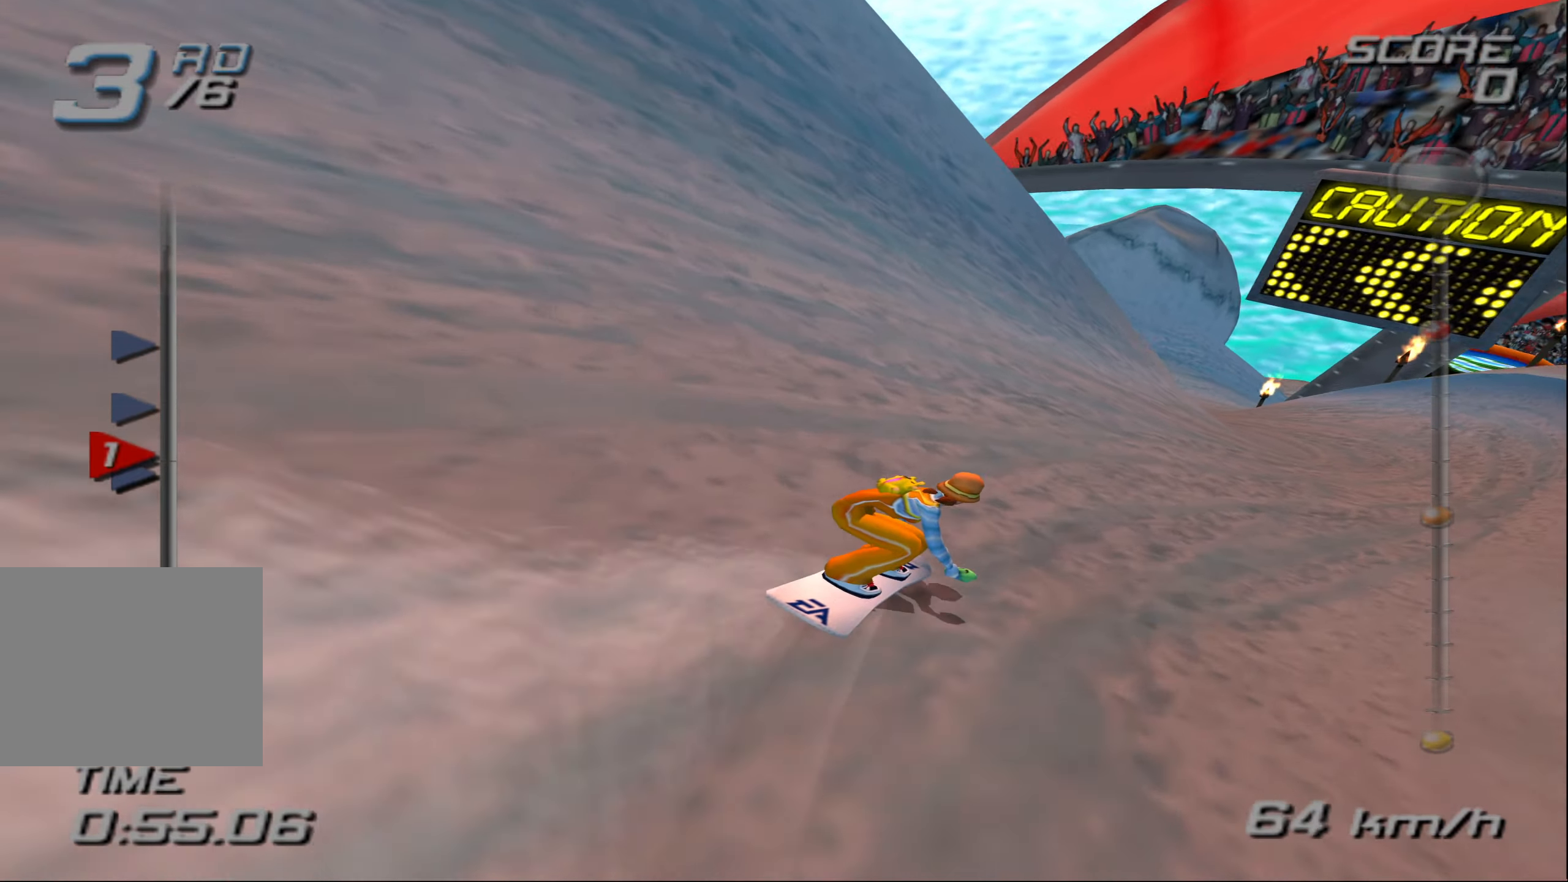
{"buttons": ["CROSS"], "left_stick": "left", "right_stick": "center", "events": [[67, "left_stick", "up-right"], [200, "left_stick", "up"], [334, "left_stick", "up-left"], [500, "left_stick", "left"]]}
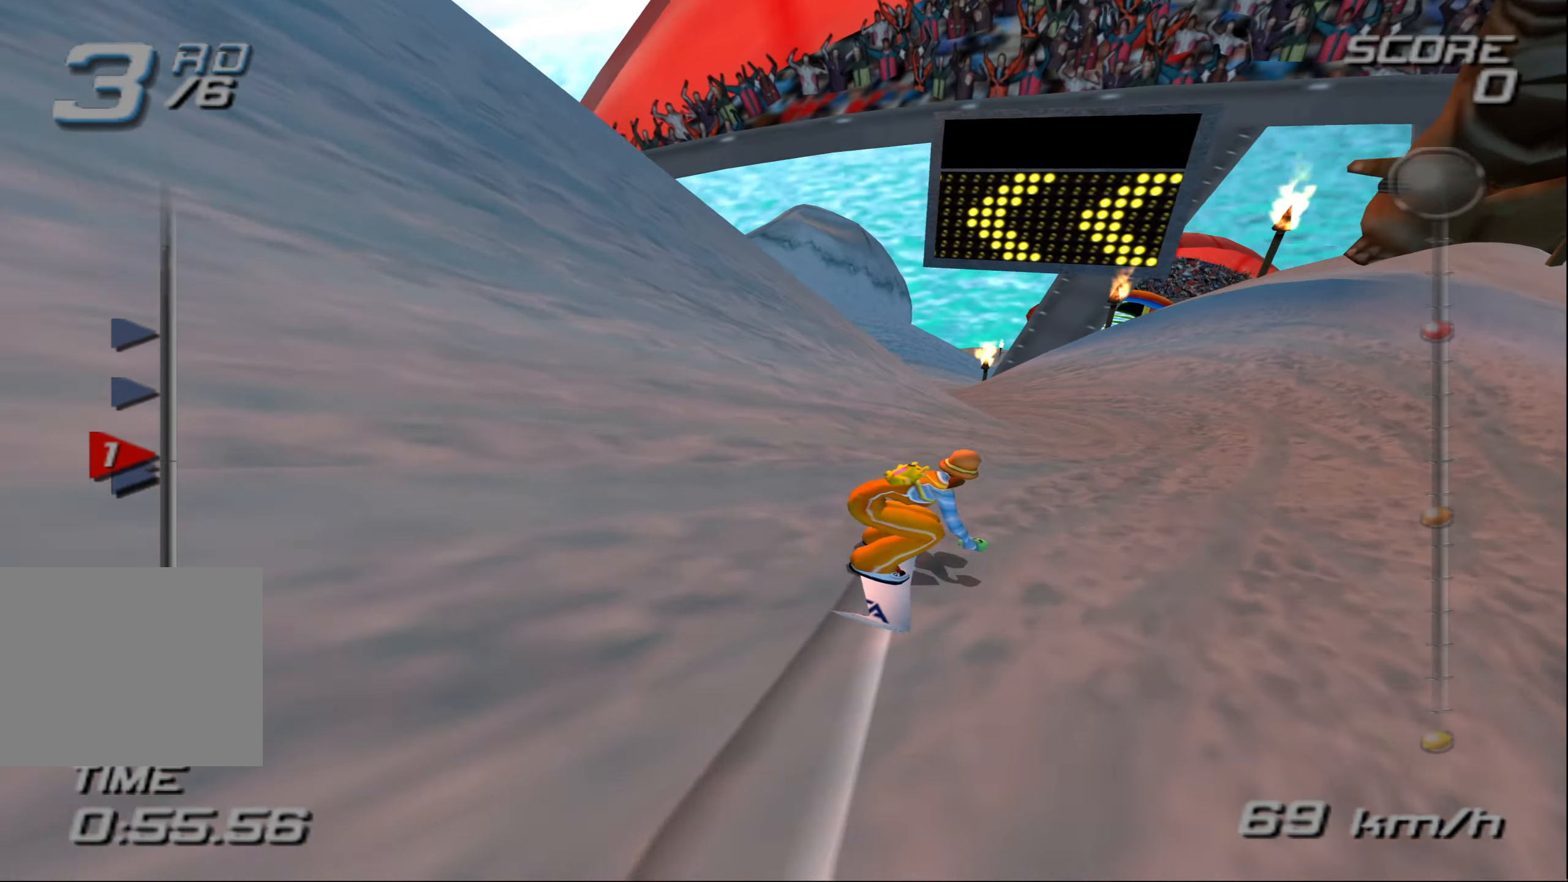
{"buttons": ["CROSS"], "left_stick": "left", "right_stick": "center", "events": []}
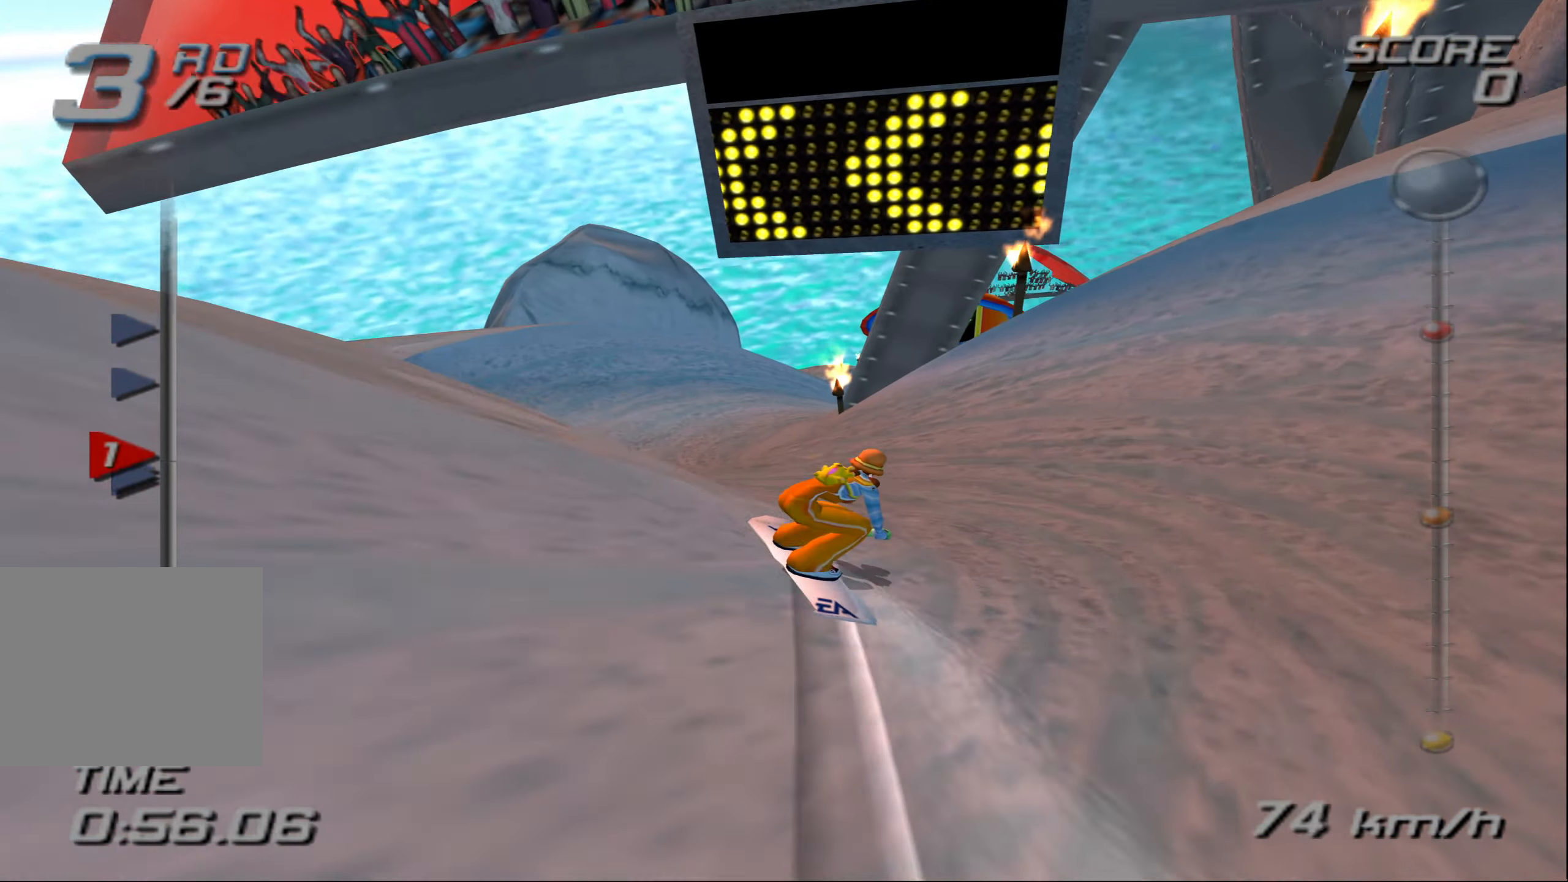
{"buttons": ["CROSS"], "left_stick": "up", "right_stick": "center", "events": [[467, "left_stick", "up"]]}
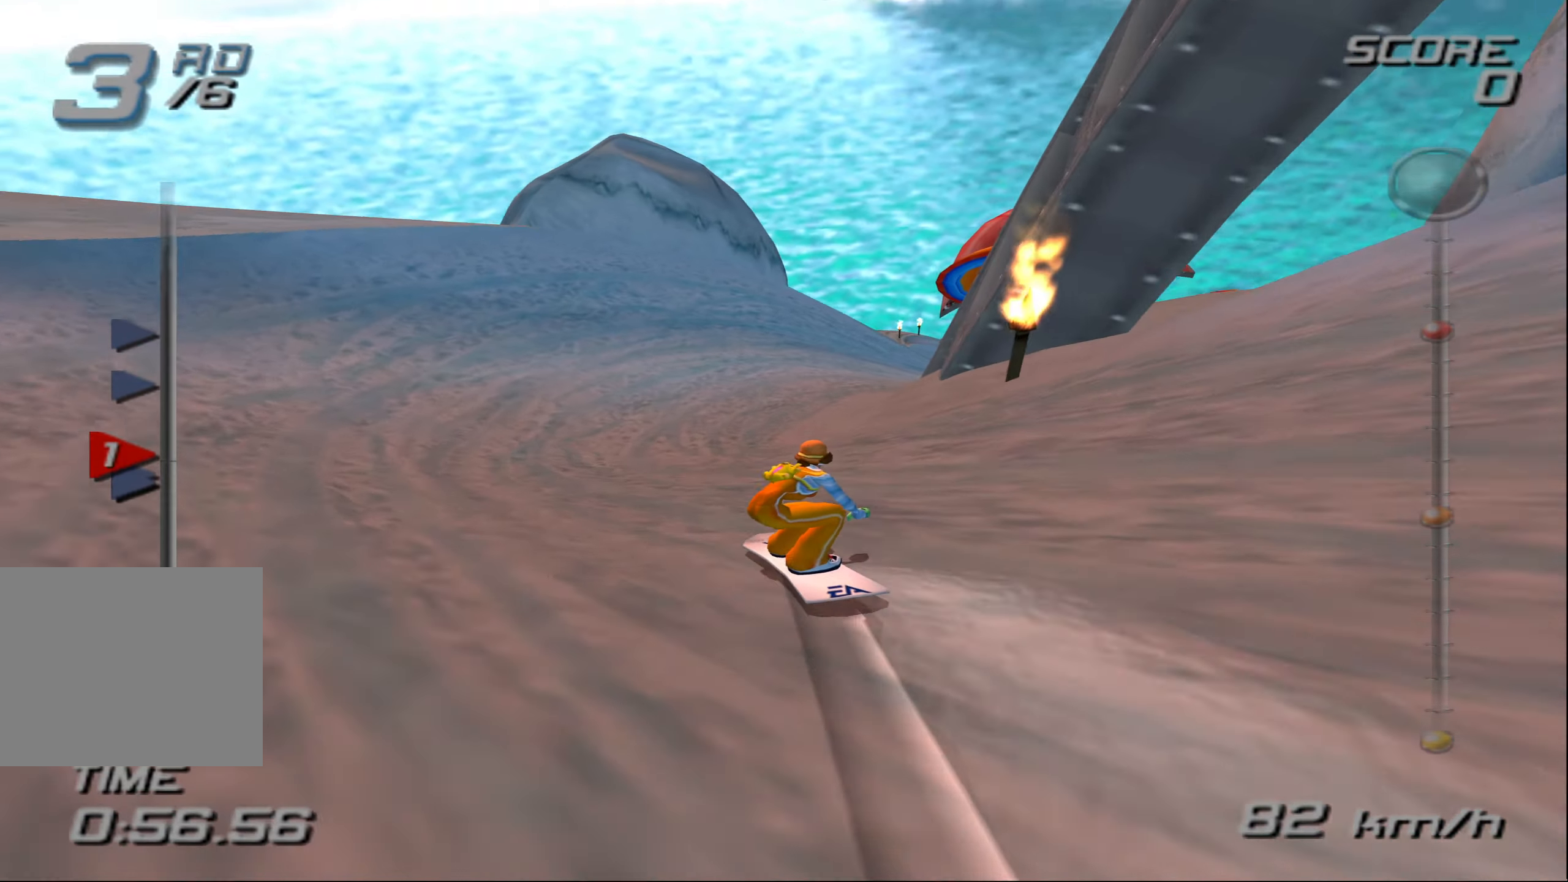
{"buttons": ["CROSS"], "left_stick": "right", "right_stick": "center", "events": [[34, "left_stick", "up-right"], [434, "left_stick", "right"]]}
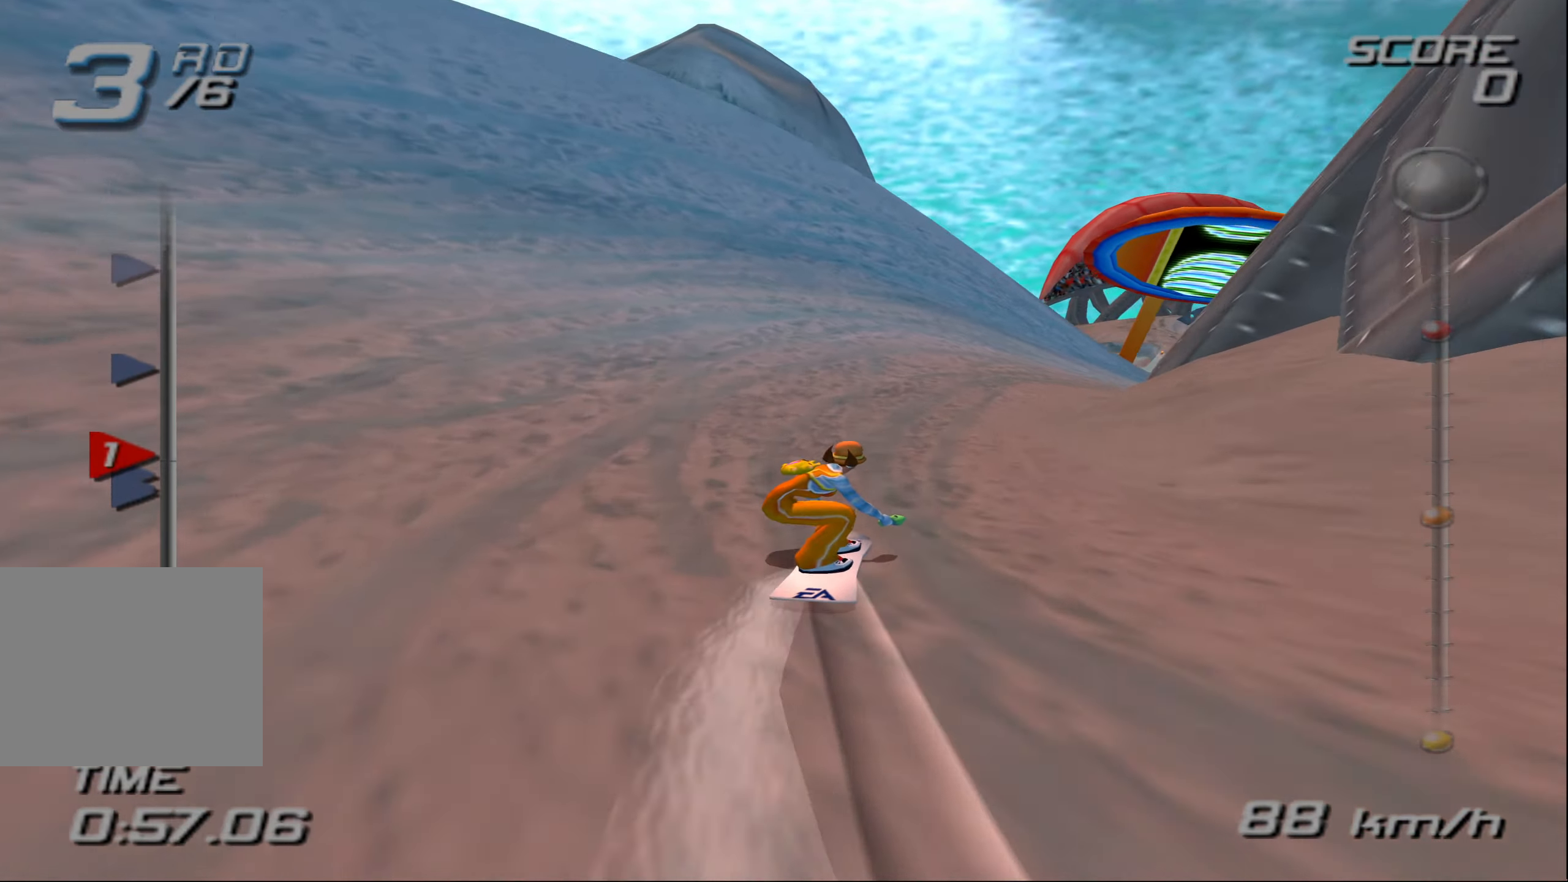
{"buttons": ["CROSS"], "left_stick": "right", "right_stick": "center", "events": []}
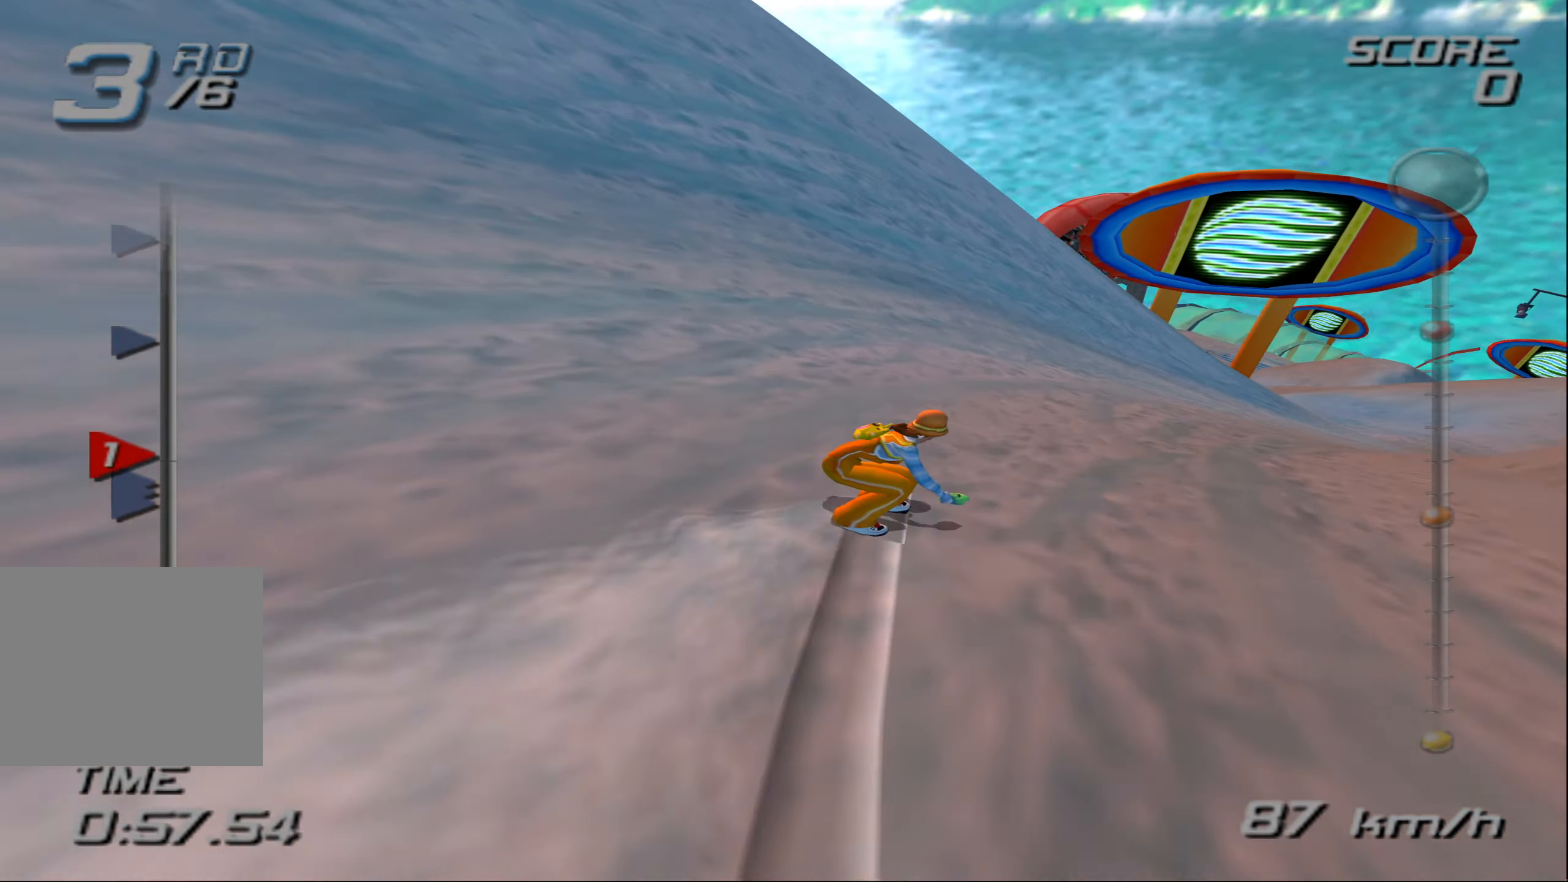
{"buttons": ["CROSS"], "left_stick": "right", "right_stick": "center", "events": []}
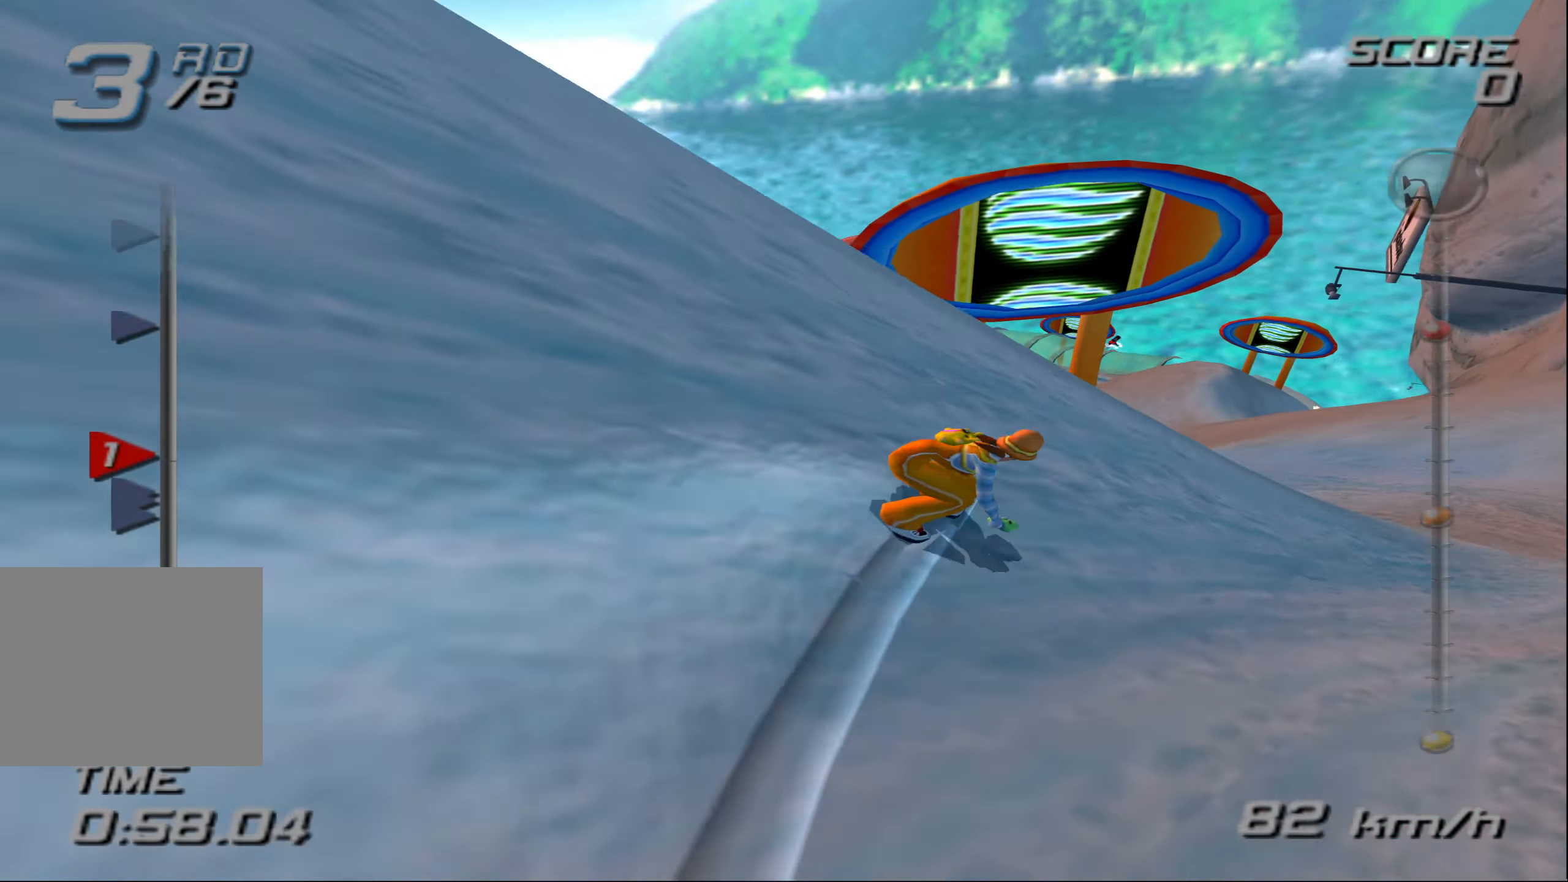
{"buttons": ["CROSS"], "left_stick": "left", "right_stick": "center", "events": [[317, "left_stick", "up"], [384, "left_stick", "left"]]}
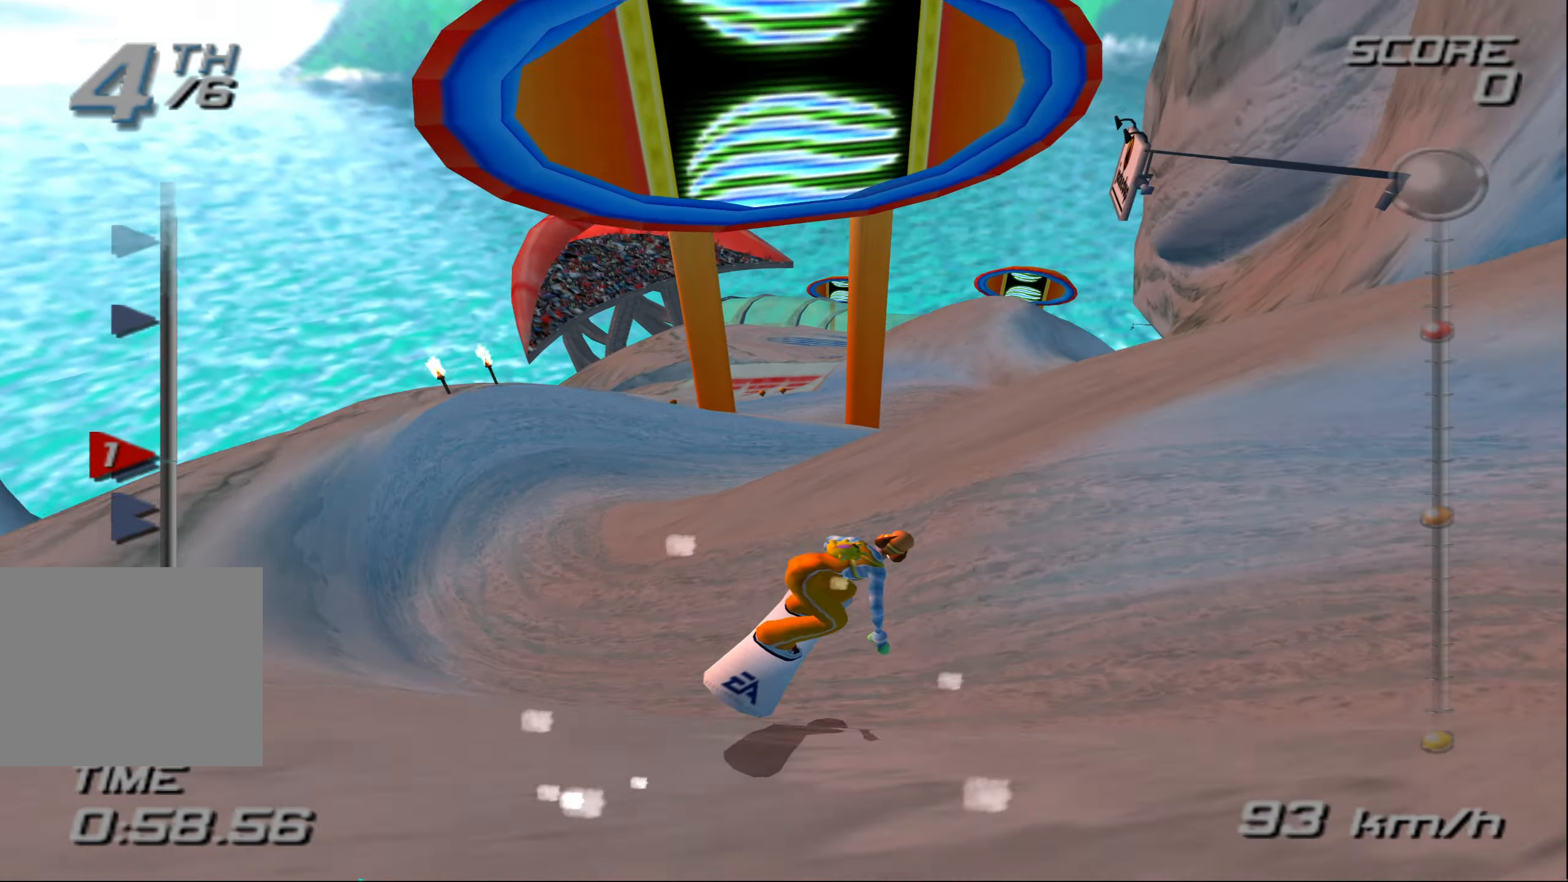
{"buttons": ["CROSS"], "left_stick": "right", "right_stick": "center", "events": [[100, "left_stick", "up"], [150, "left_stick", "right"]]}
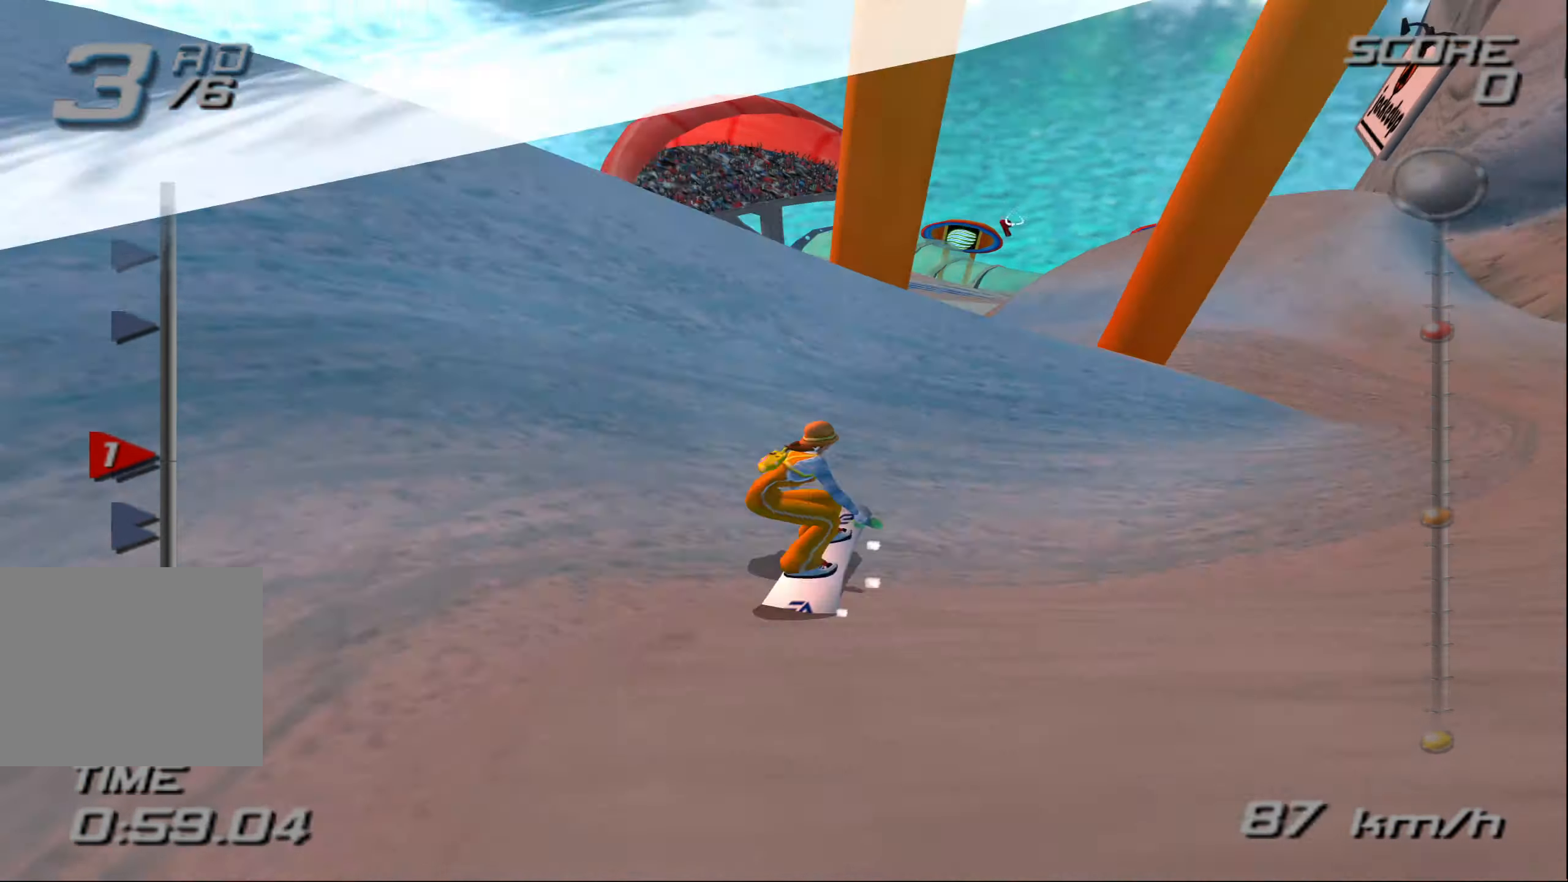
{"buttons": ["CROSS"], "left_stick": "left", "right_stick": "center", "events": [[250, "left_stick", "up"], [384, "left_stick", "left"]]}
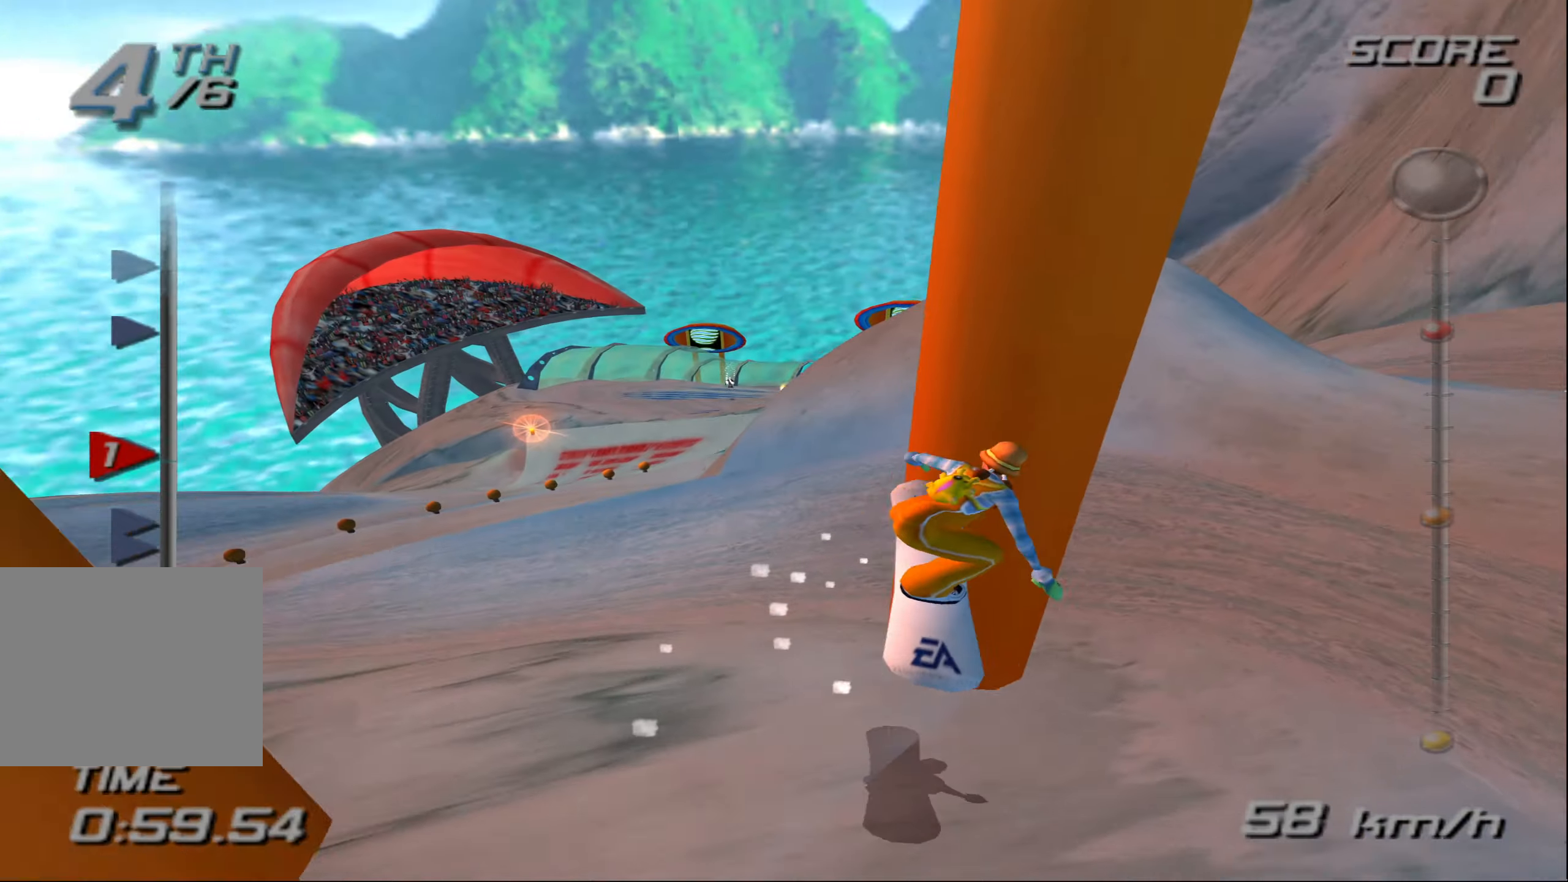
{"buttons": ["CROSS"], "left_stick": "up-left", "right_stick": "center", "events": [[350, "left_stick", "center"], [483, "left_stick", "up-left"]]}
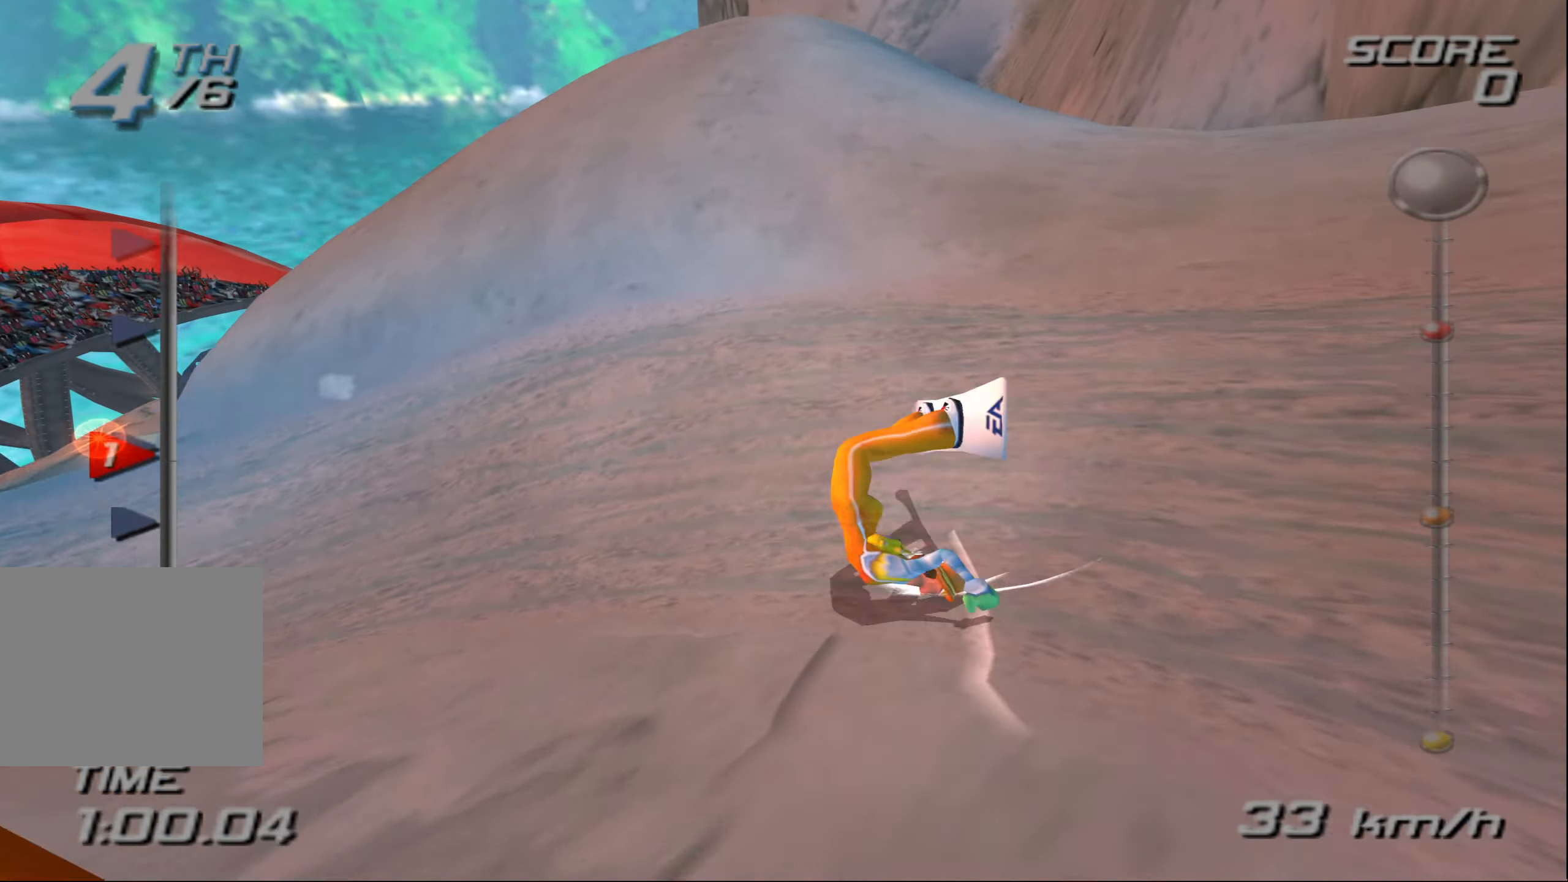
{"buttons": ["CROSS"], "left_stick": "left", "right_stick": "center", "events": [[33, "left_stick", "left"], [216, "left_stick", "center"], [383, "left_stick", "left"]]}
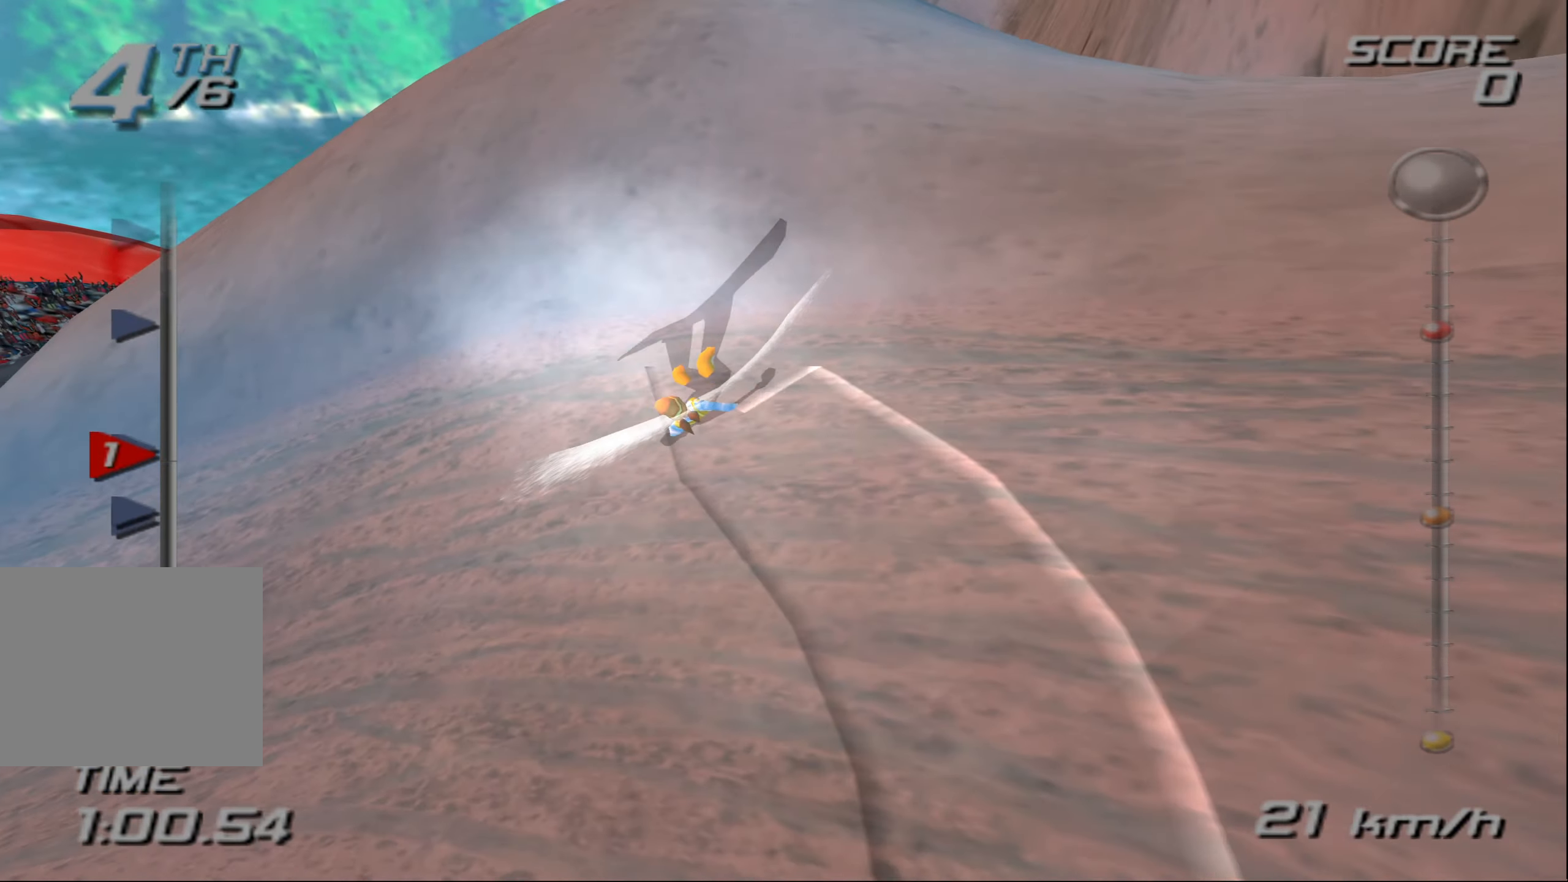
{"buttons": ["CROSS"], "left_stick": "up-left", "right_stick": "center", "events": [[333, "left_stick", "up-left"]]}
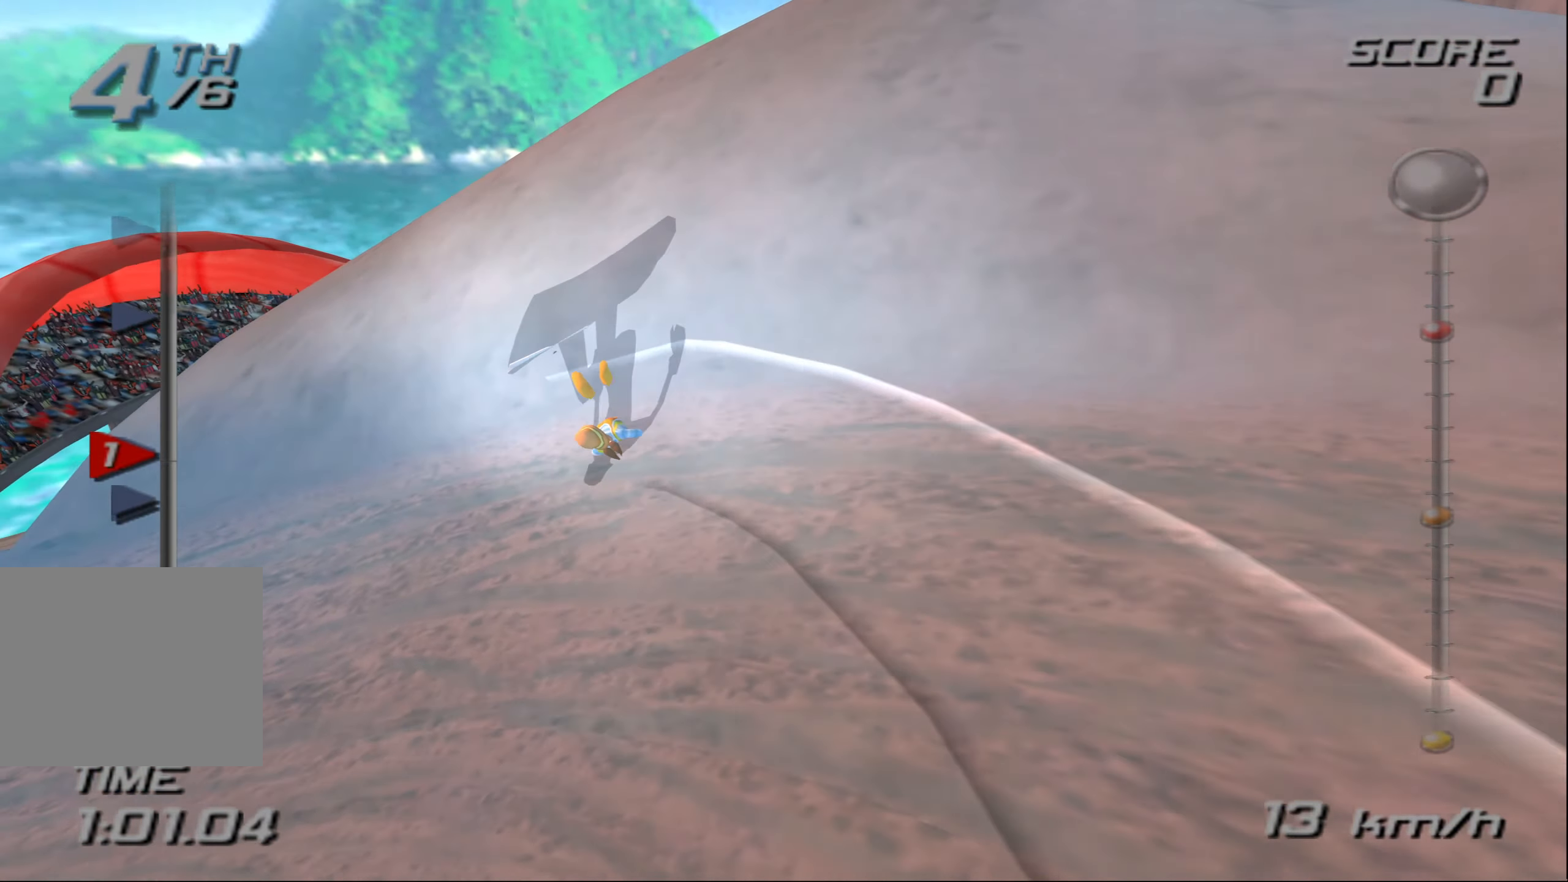
{"buttons": ["CROSS"], "left_stick": "up-left", "right_stick": "center", "events": []}
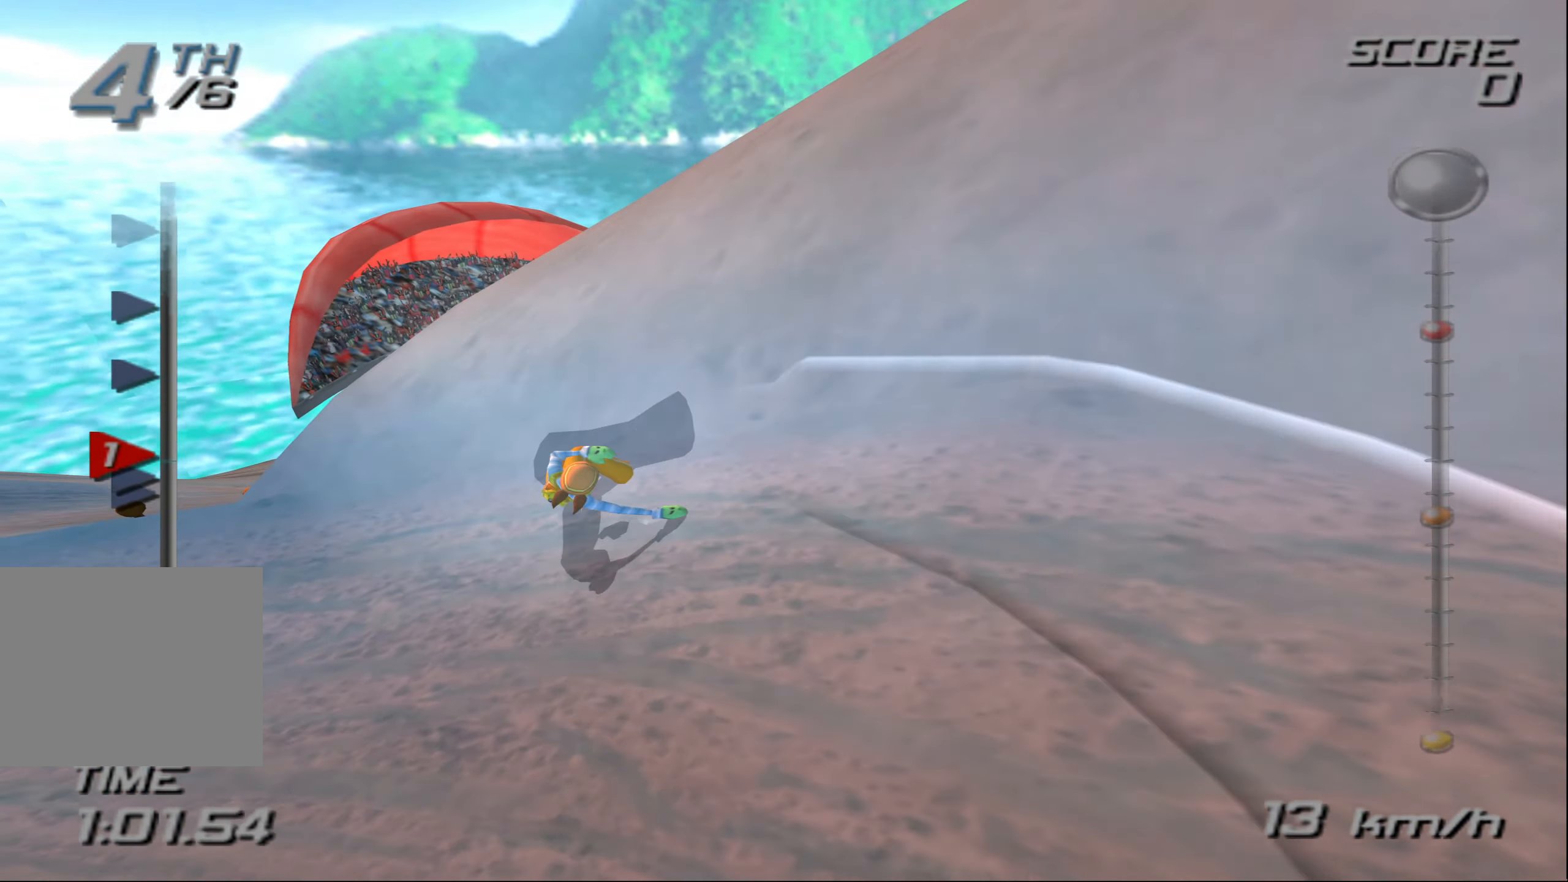
{"buttons": ["CROSS"], "left_stick": "up", "right_stick": "center", "events": [[116, "left_stick", "up"]]}
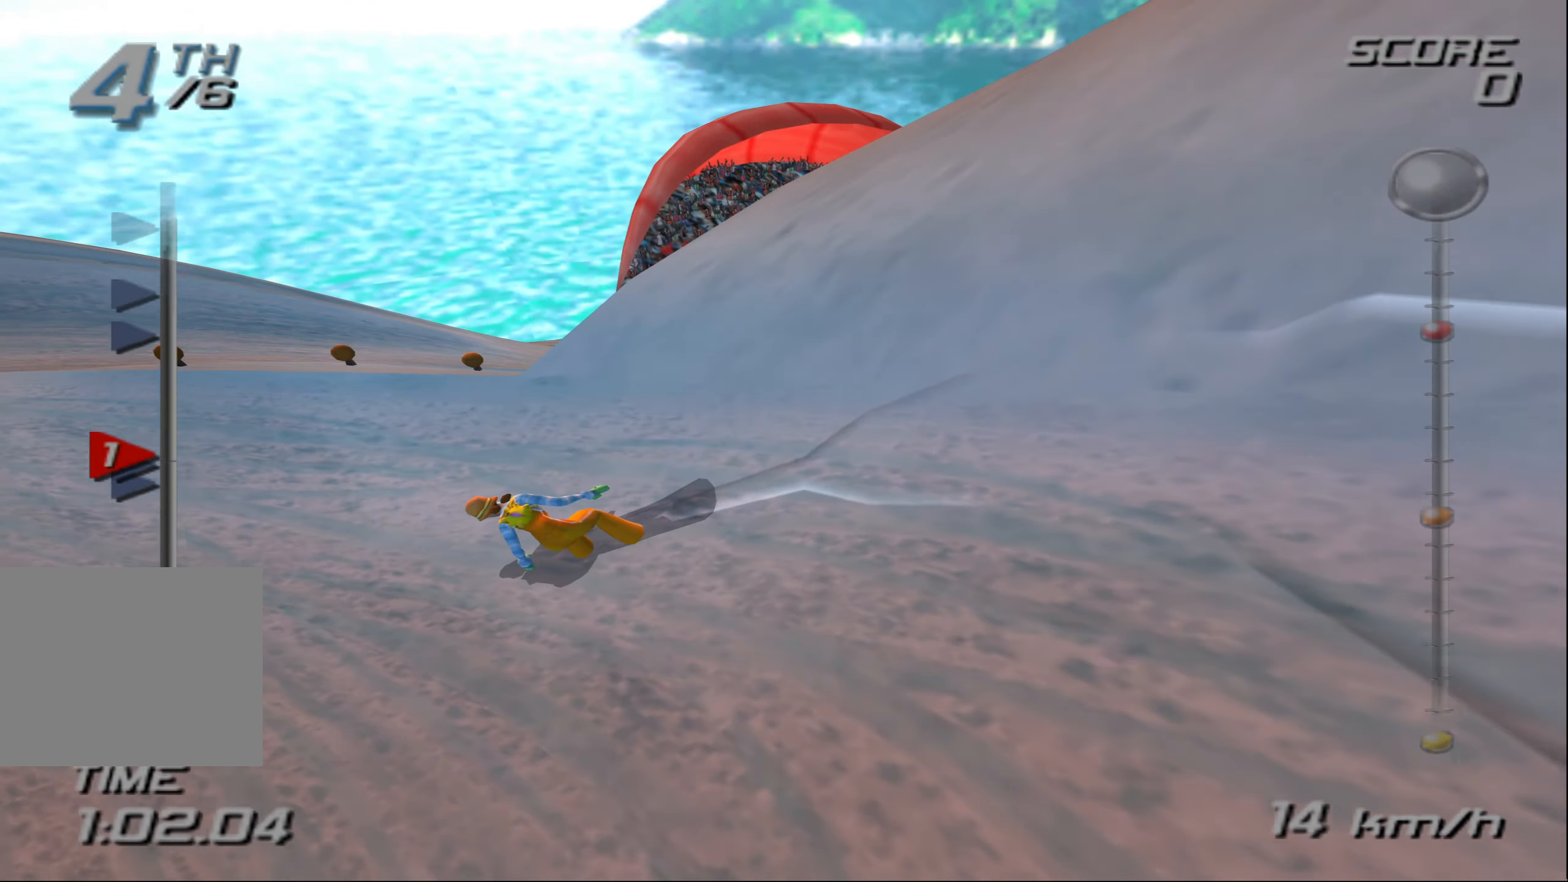
{"buttons": ["CROSS"], "left_stick": "up", "right_stick": "center", "events": []}